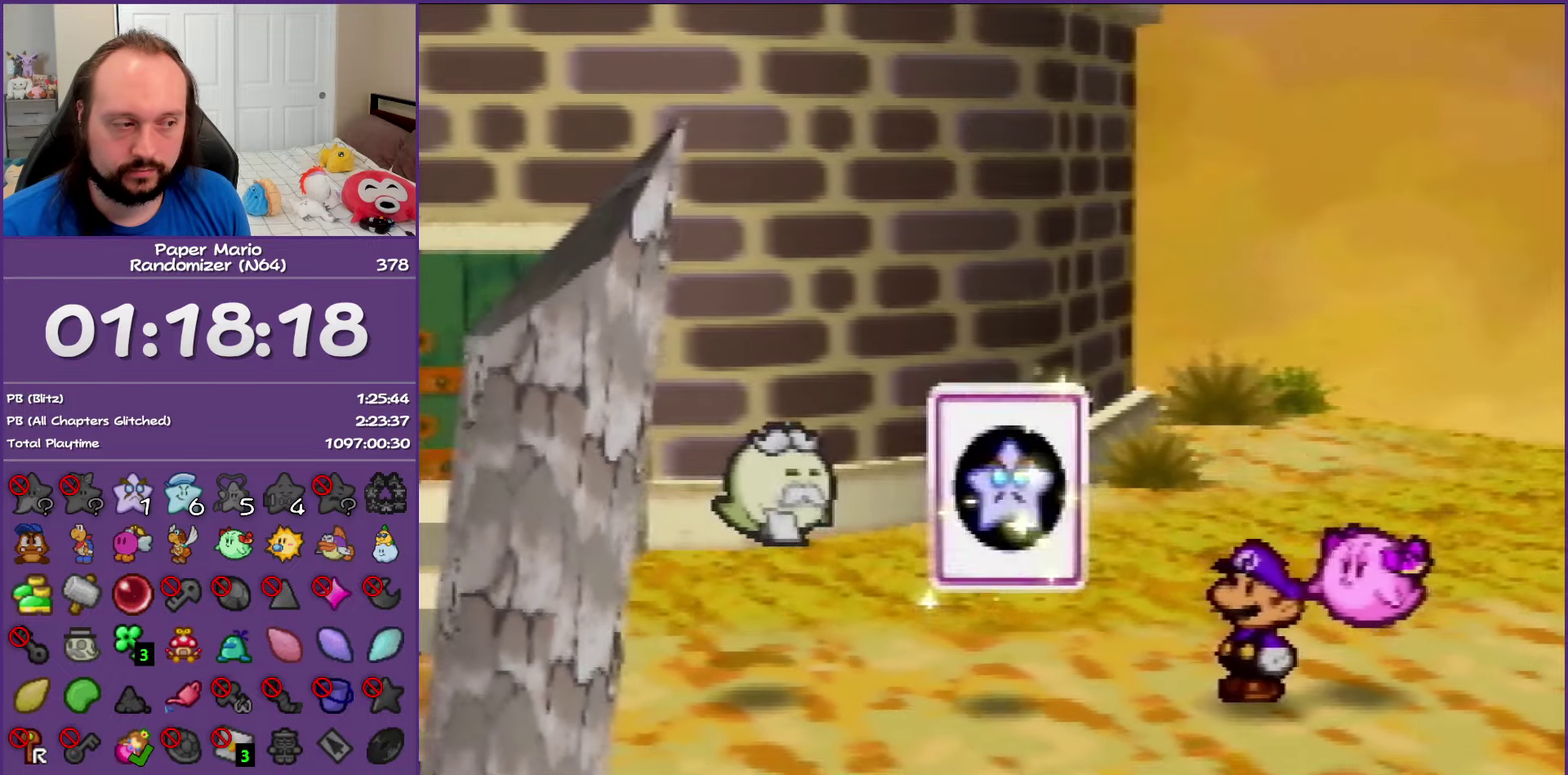
Gameplay with a controller (Nintendo layout); each line is a JSON object with the inputs held at the frame after it. "events" lists button and stick changes between this image and that frame as [ms after this image, input, new state], when the widget could be followed in between. This overlay highlights the sticks when they move; stick clicks (L3) are not distinguishable. Not read: L3 R3.
{"buttons": ["B", "Z"], "left_stick": "left", "events": [[50, "Z", "down"], [150, "Z", "up"], [250, "Z", "down"], [367, "Z", "up"], [450, "Z", "down"]]}
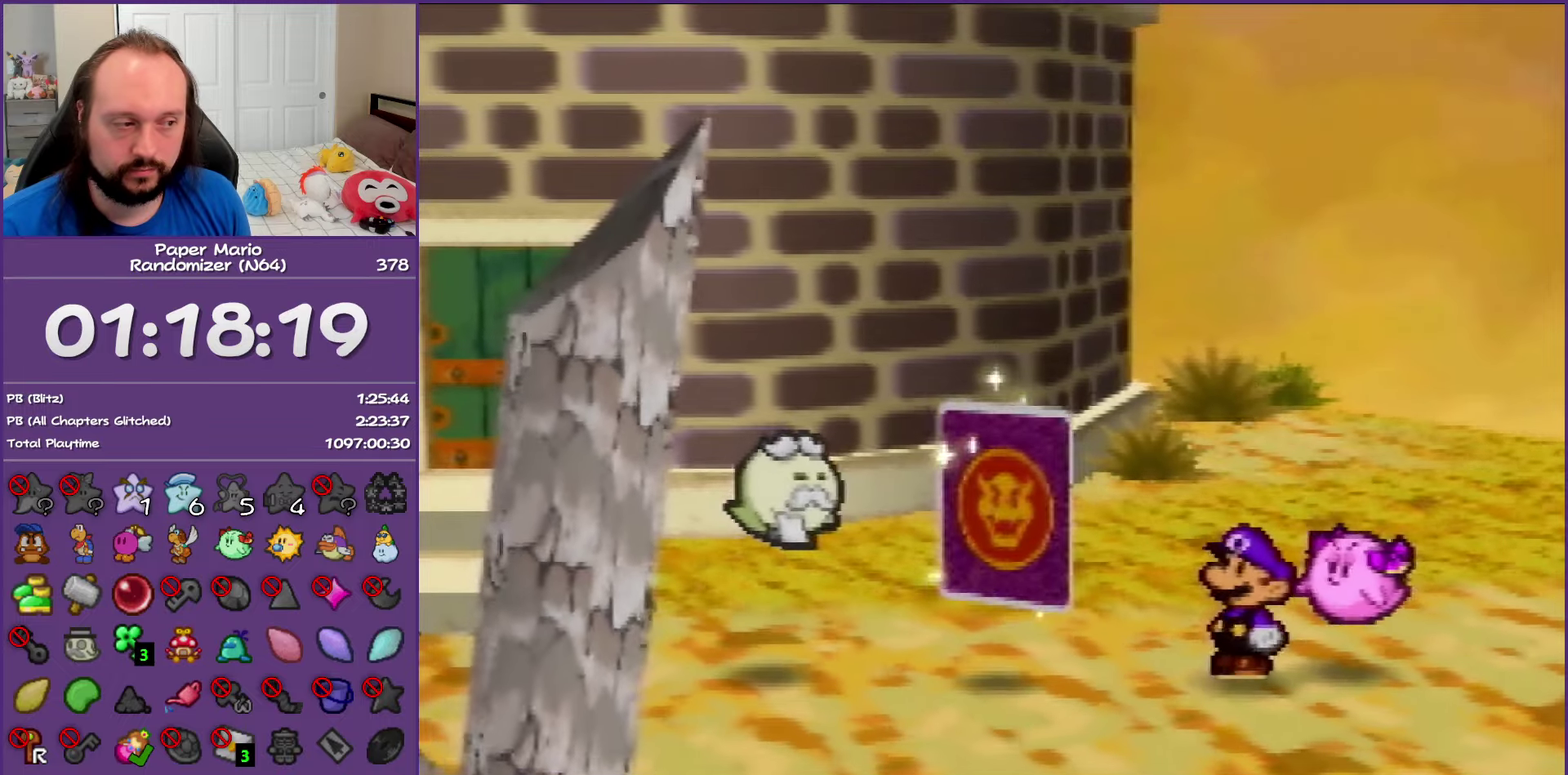
{"buttons": ["B"], "left_stick": "left", "events": [[67, "Z", "up"], [167, "Z", "down"], [283, "Z", "up"], [367, "Z", "down"], [483, "Z", "up"]]}
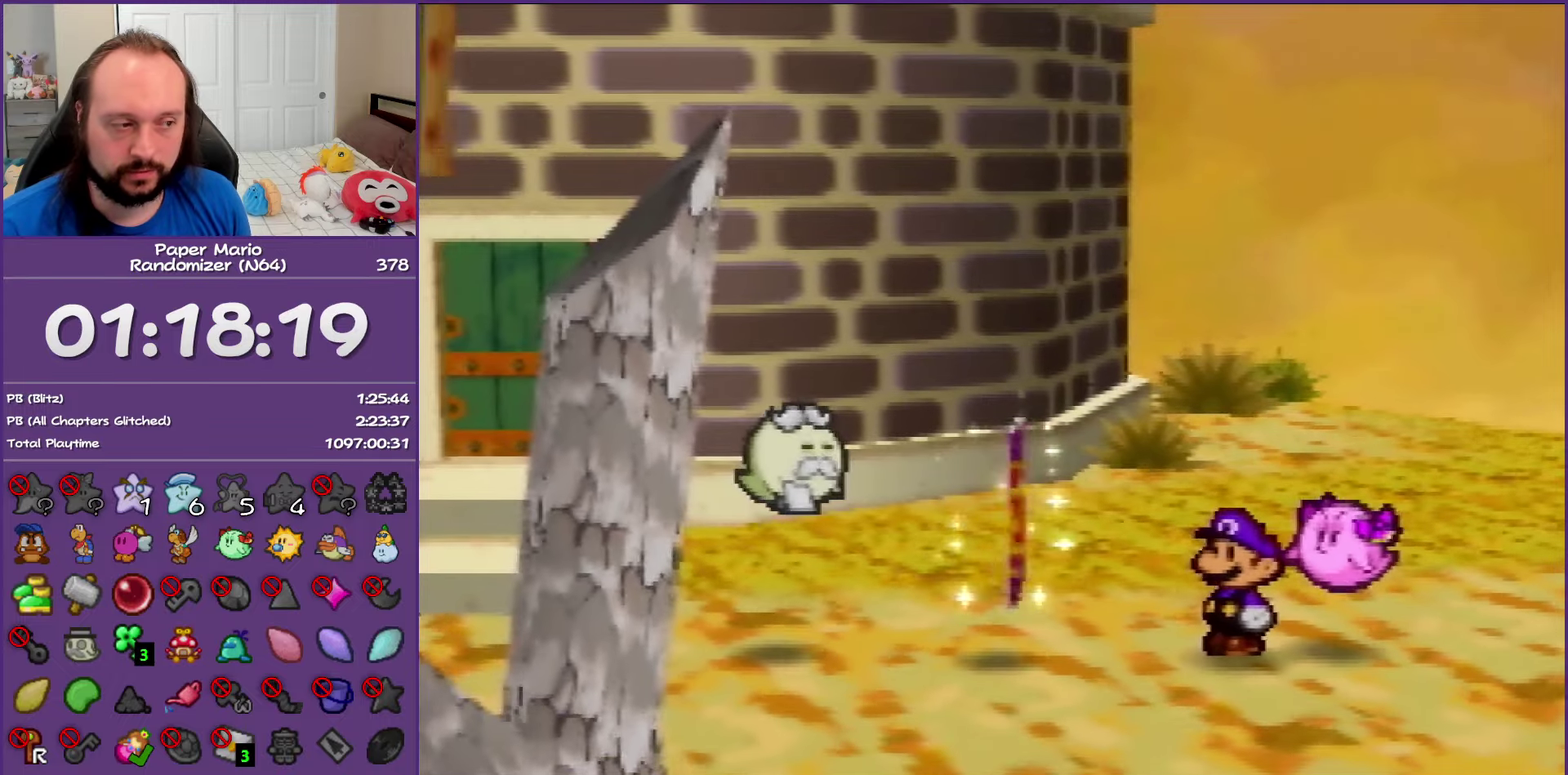
{"buttons": ["B", "Z"], "left_stick": "left", "events": [[100, "Z", "down"], [183, "Z", "up"], [283, "Z", "down"], [400, "Z", "up"], [500, "Z", "down"]]}
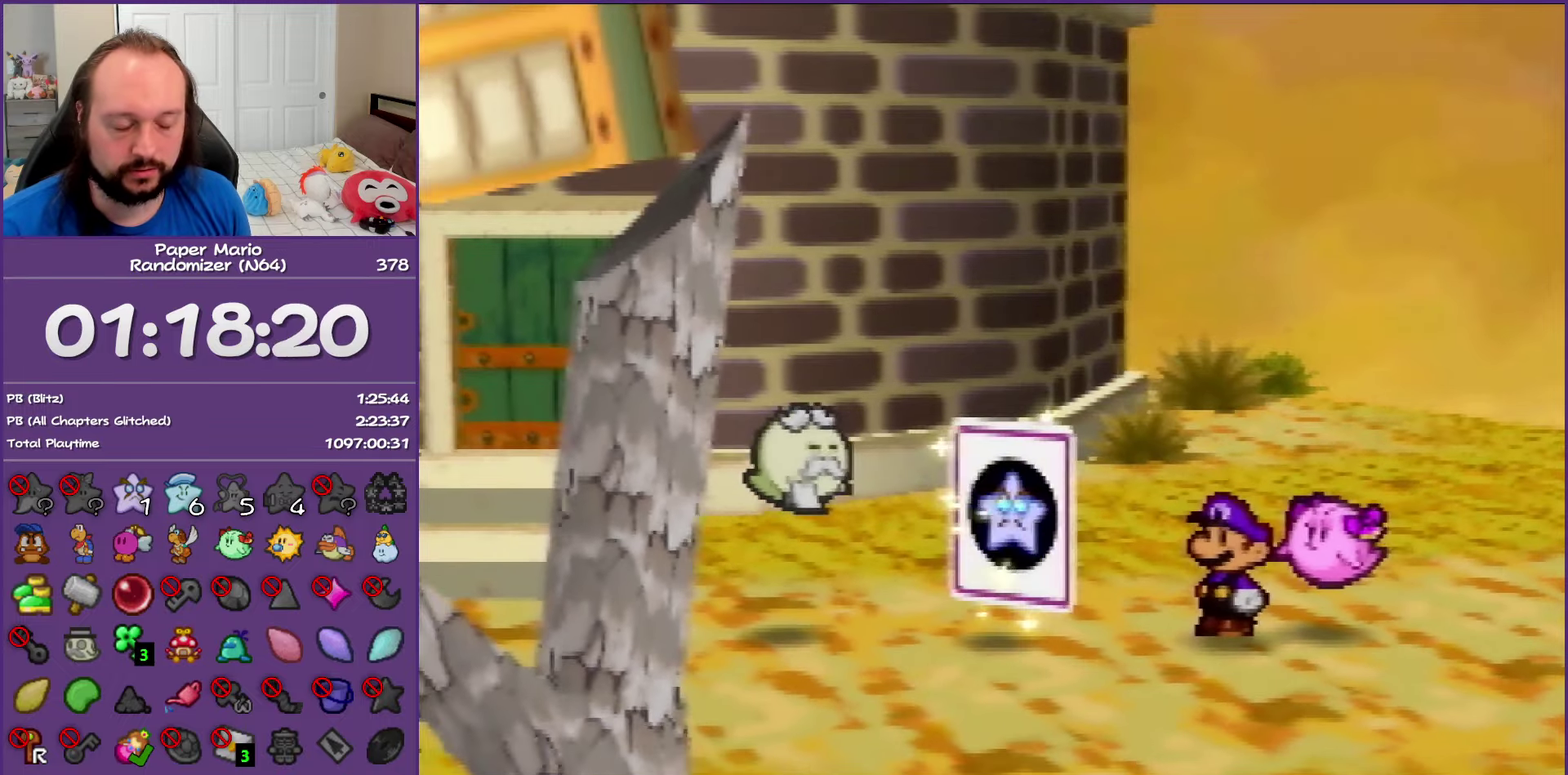
{"buttons": ["B"], "left_stick": "left", "events": [[117, "Z", "up"], [200, "Z", "down"], [317, "Z", "up"], [400, "Z", "down"], [483, "Z", "up"]]}
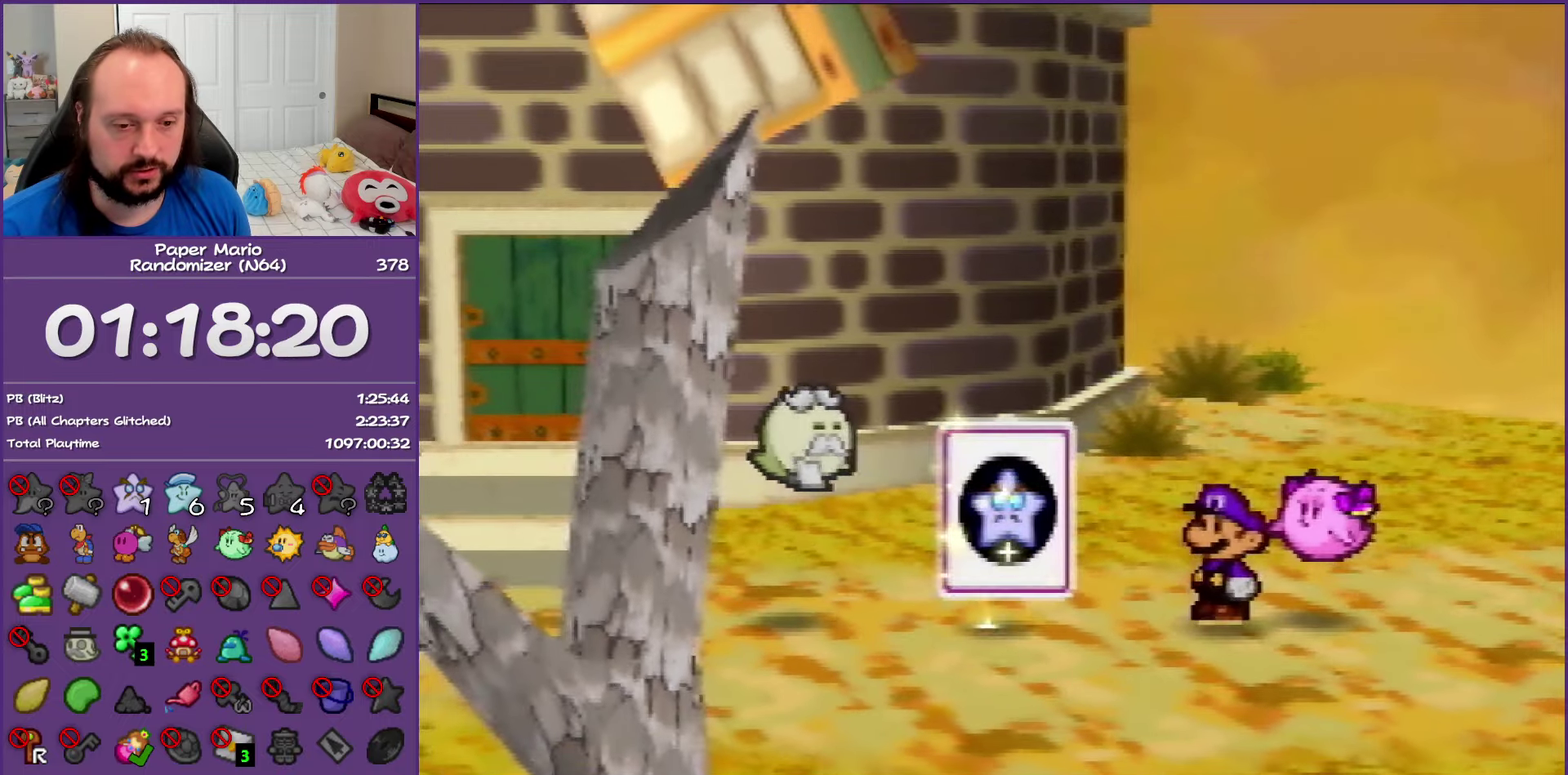
{"buttons": ["B"], "left_stick": "left", "events": [[117, "Z", "down"], [200, "Z", "up"], [300, "Z", "down"], [400, "Z", "up"]]}
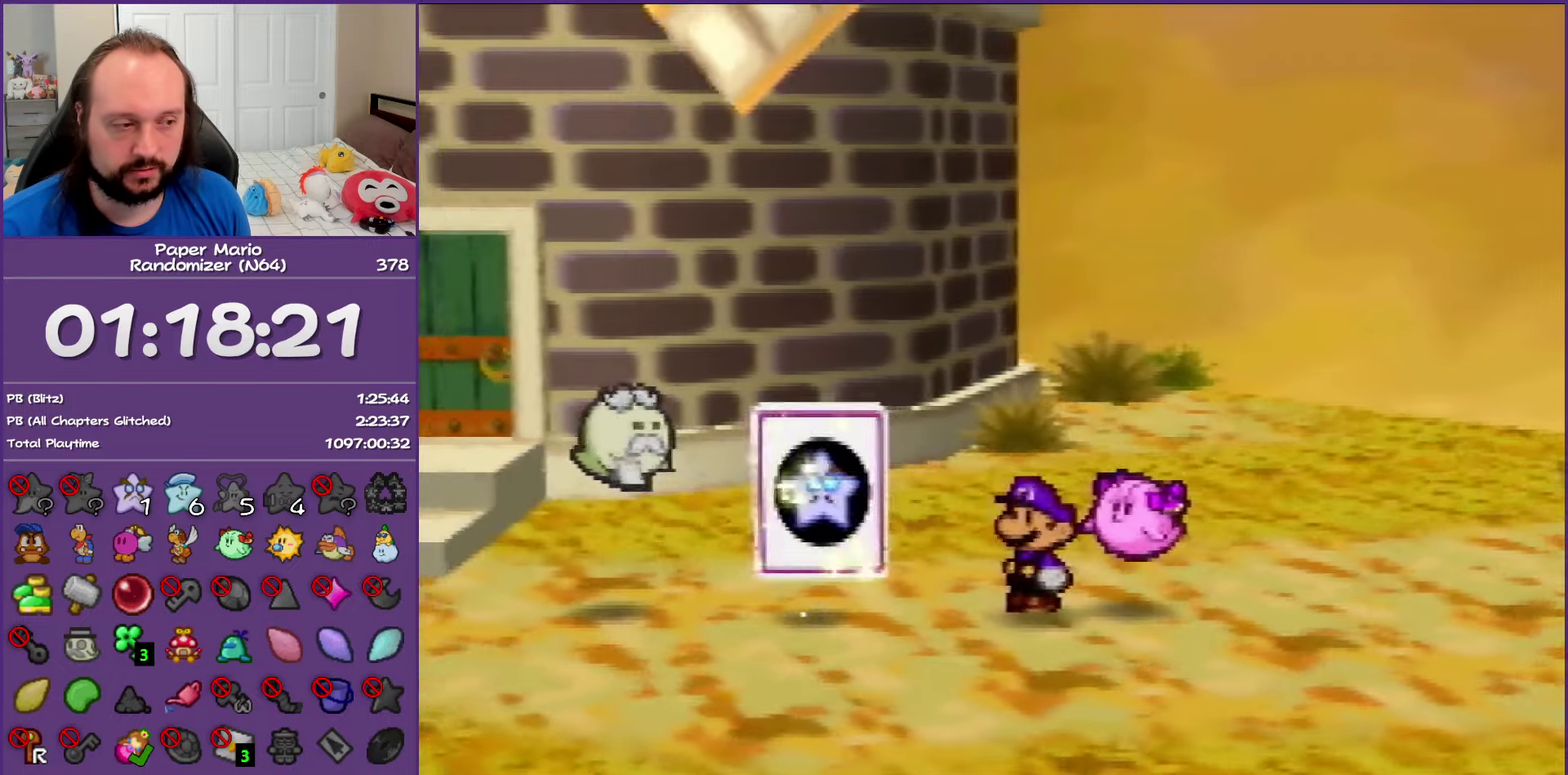
{"buttons": ["B"], "left_stick": "left", "events": [[17, "Z", "down"], [83, "Z", "up"], [183, "Z", "down"], [267, "Z", "up"], [367, "Z", "down"], [467, "Z", "up"]]}
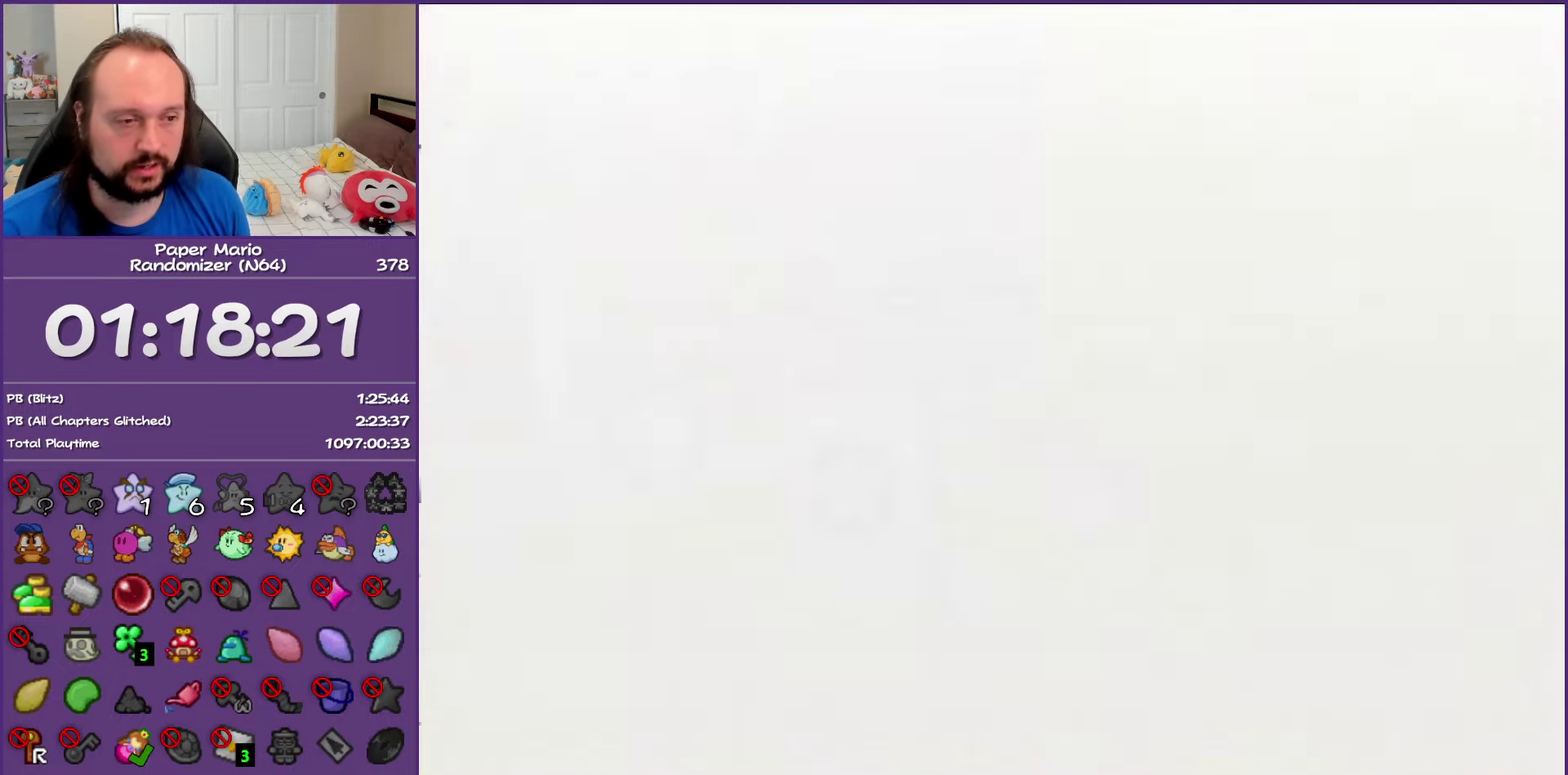
{"buttons": ["B"], "left_stick": "center", "events": [[67, "left_stick", "center"]]}
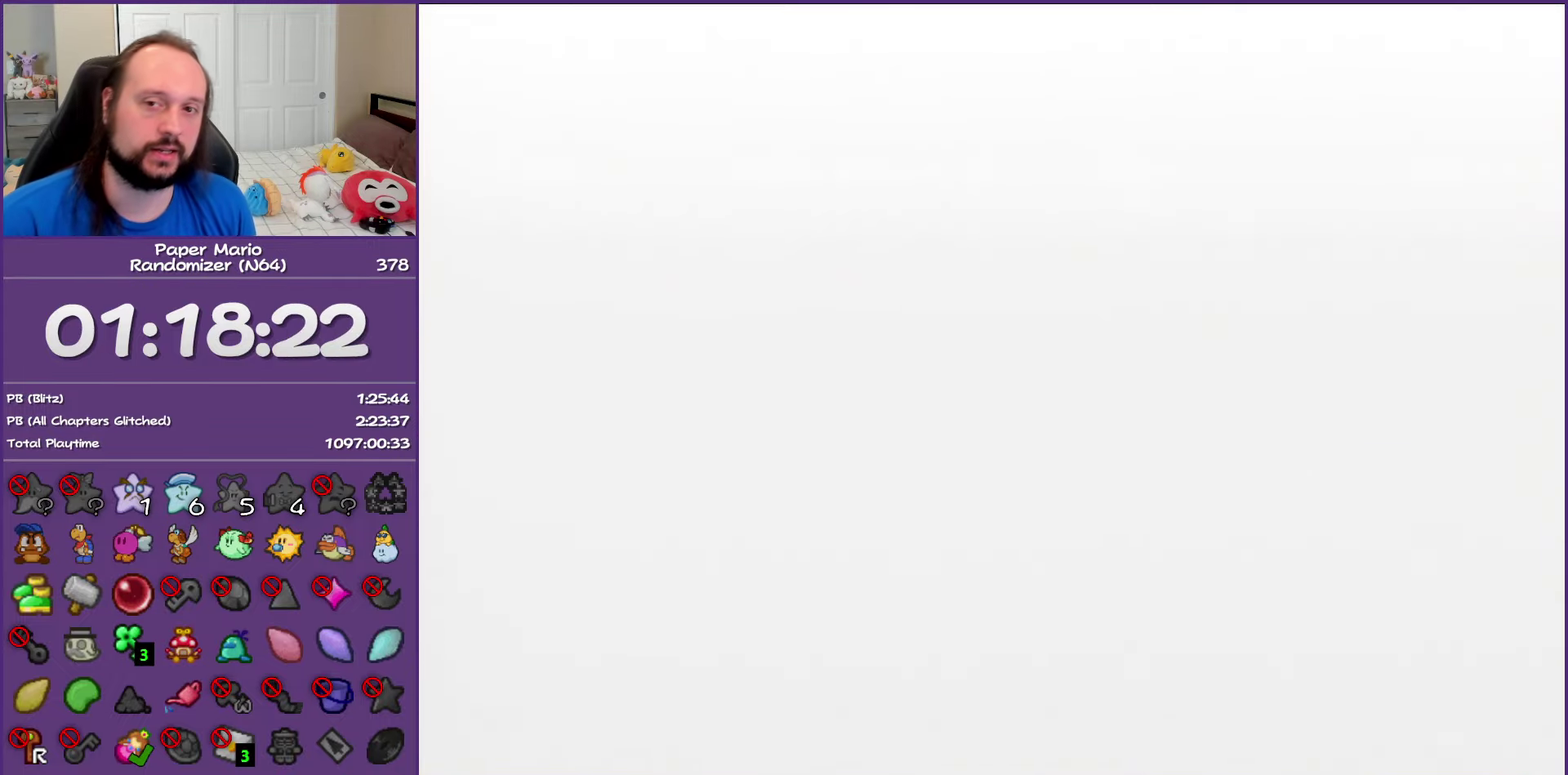
{"buttons": ["B"], "left_stick": "center", "events": []}
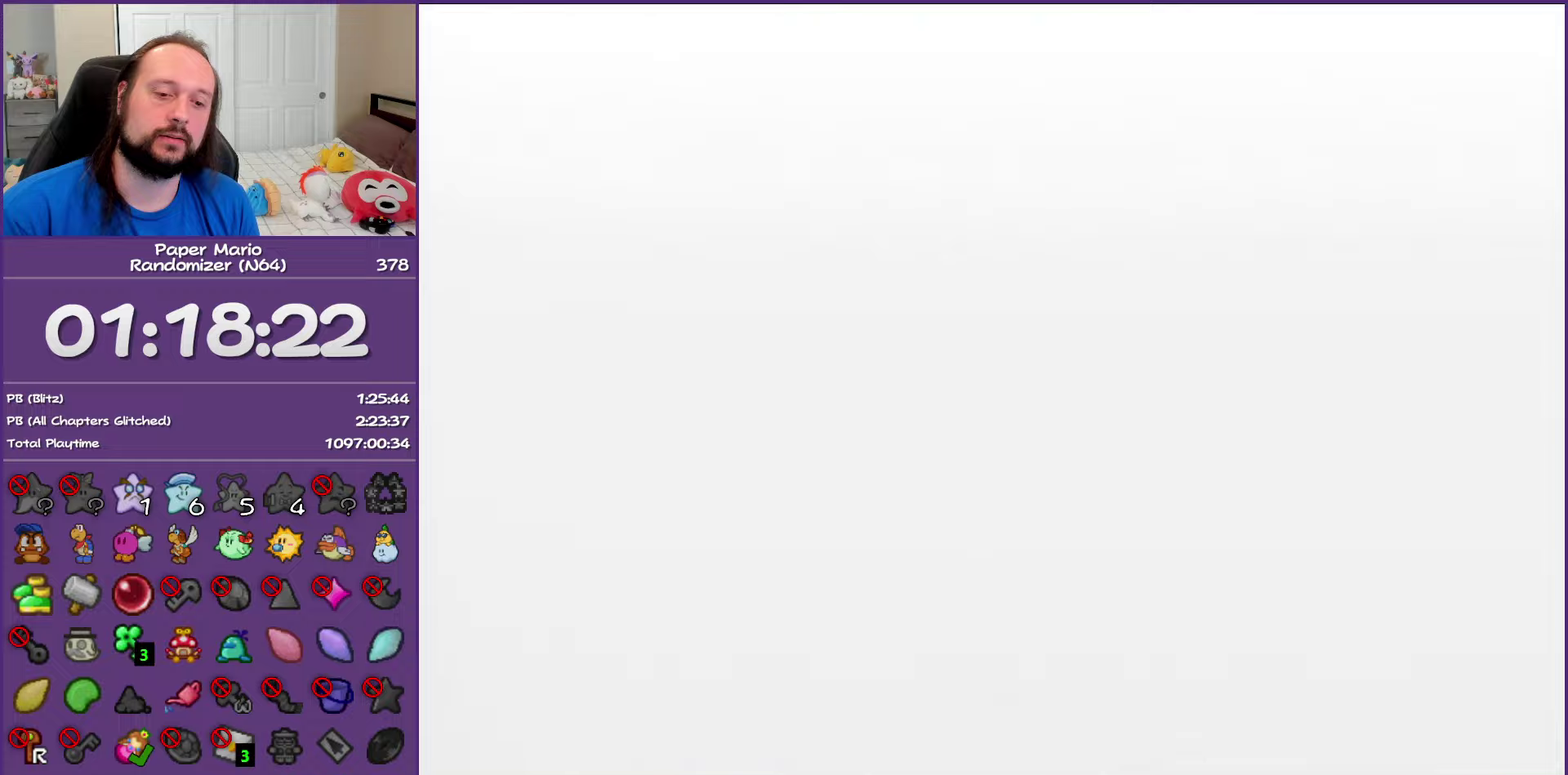
{"buttons": ["B"], "left_stick": "center", "events": []}
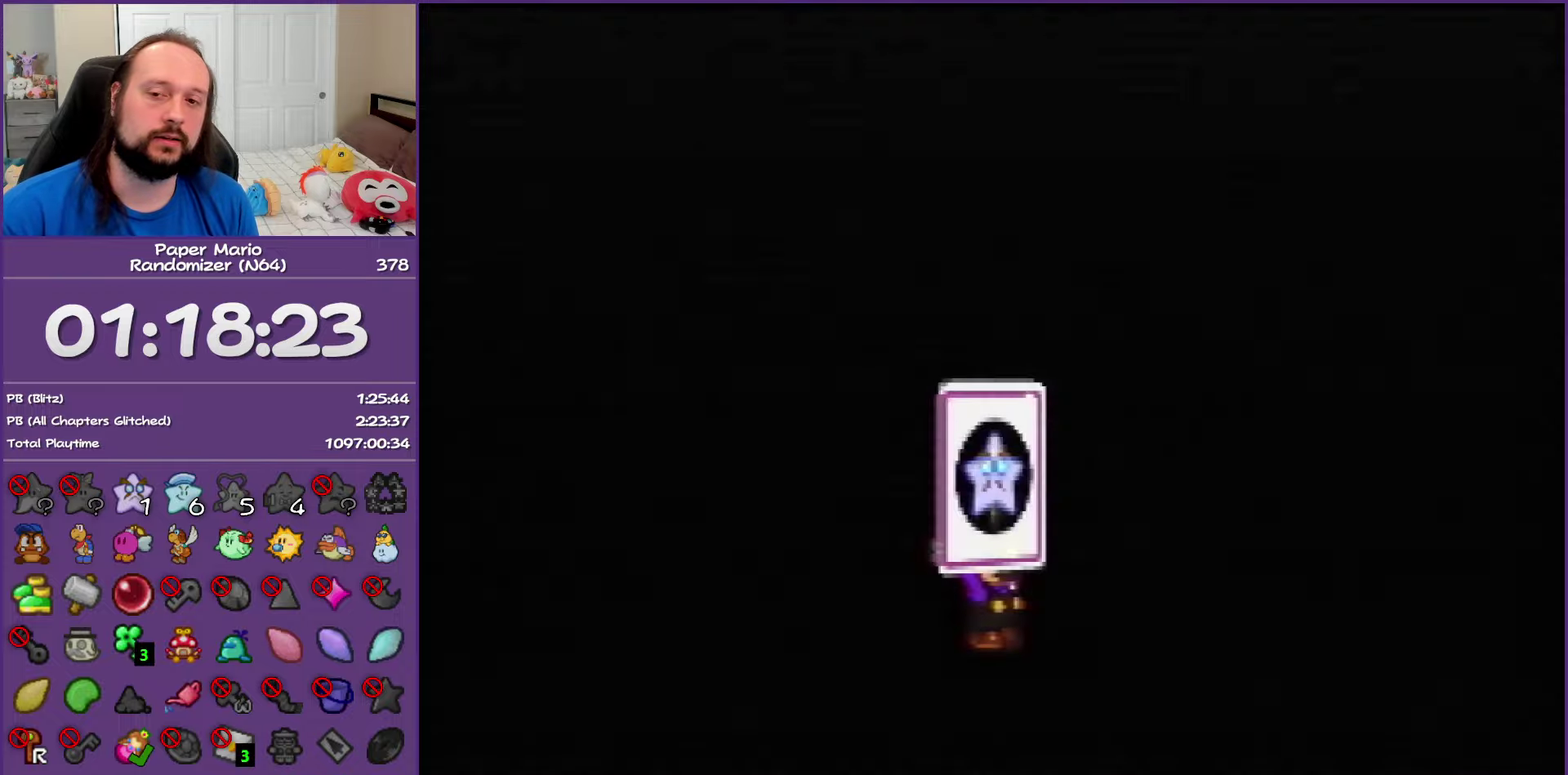
{"buttons": ["B"], "left_stick": "center", "events": []}
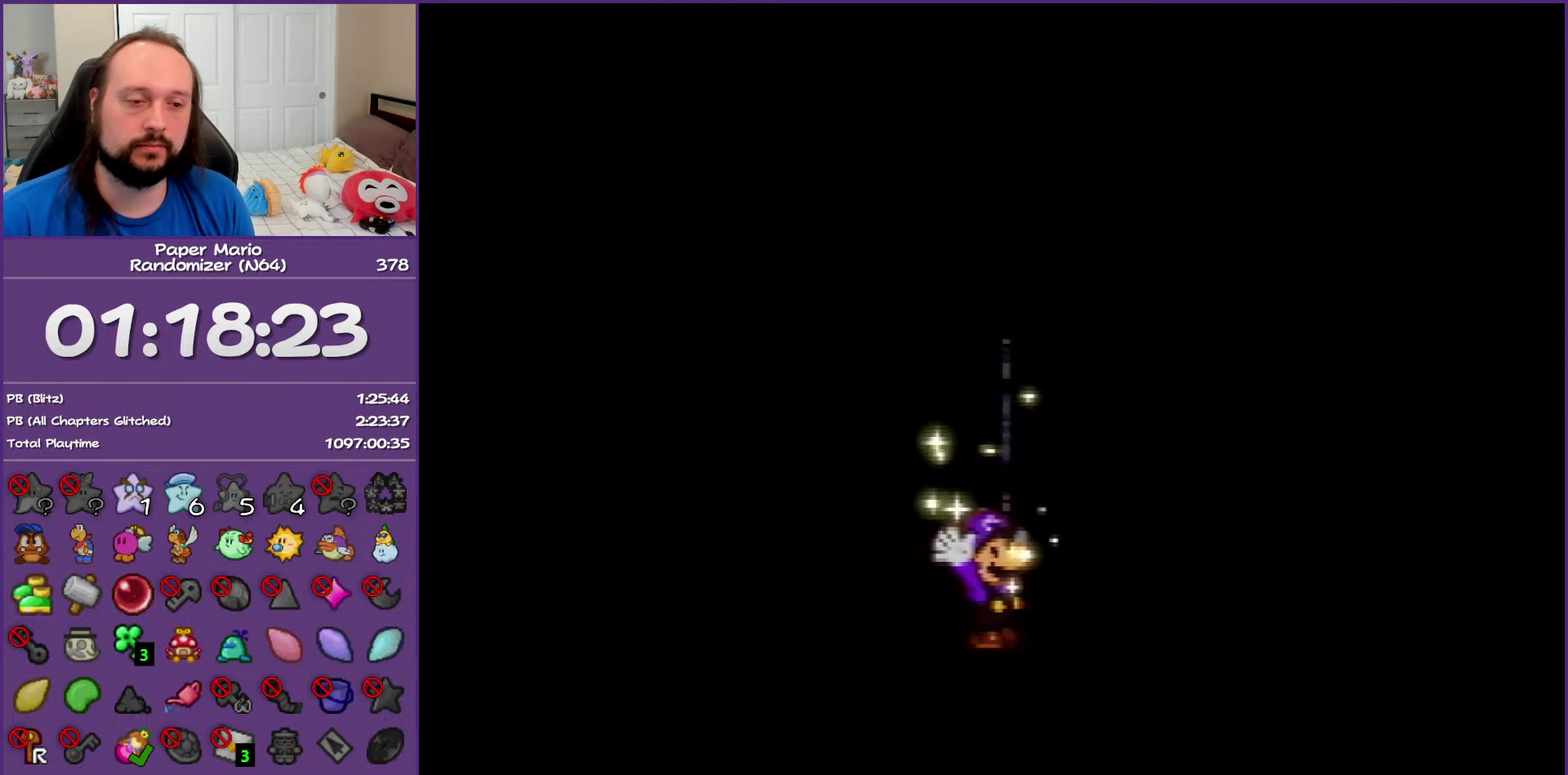
{"buttons": ["B"], "left_stick": "center", "events": []}
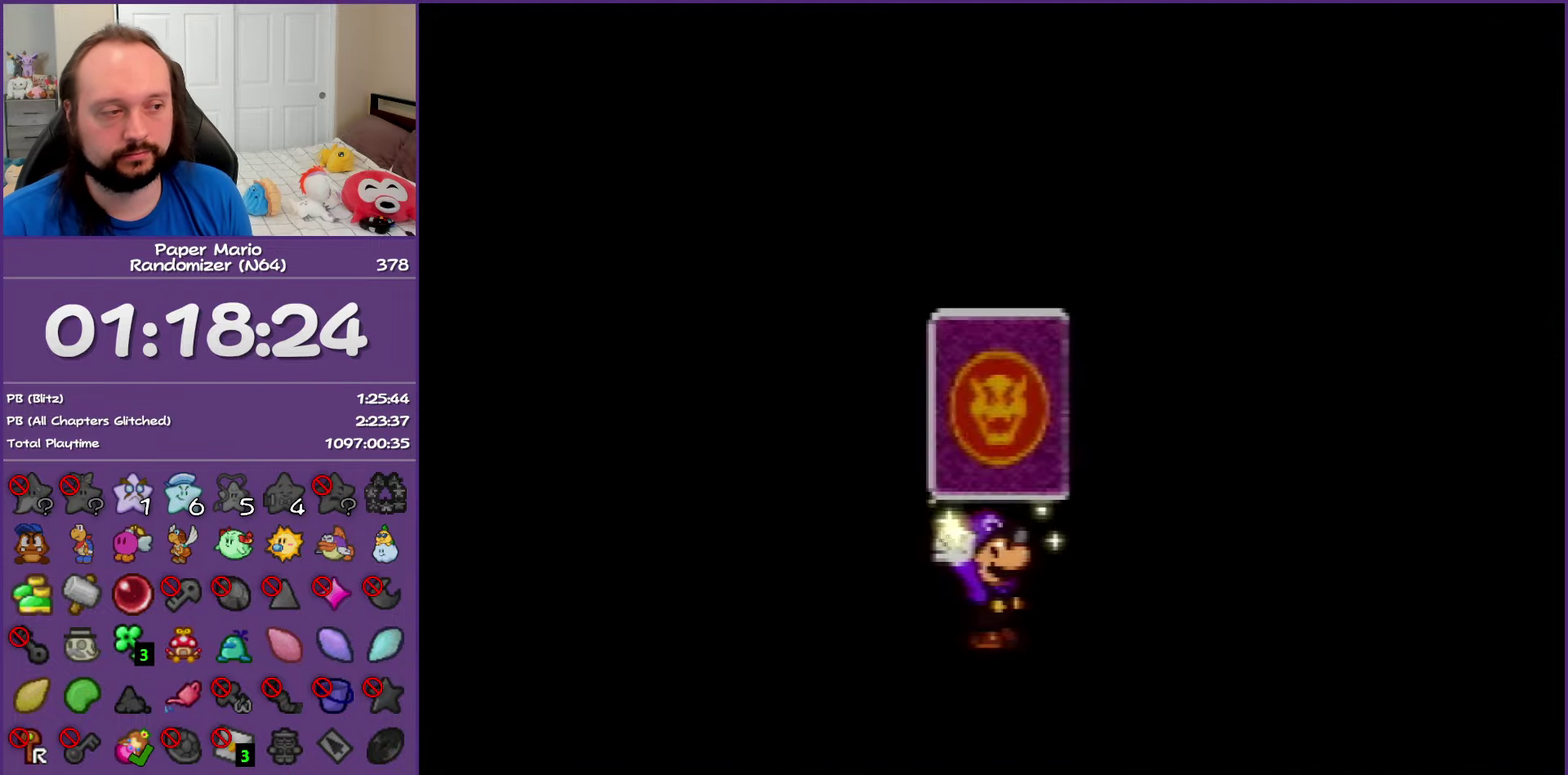
{"buttons": ["B"], "left_stick": "center", "events": []}
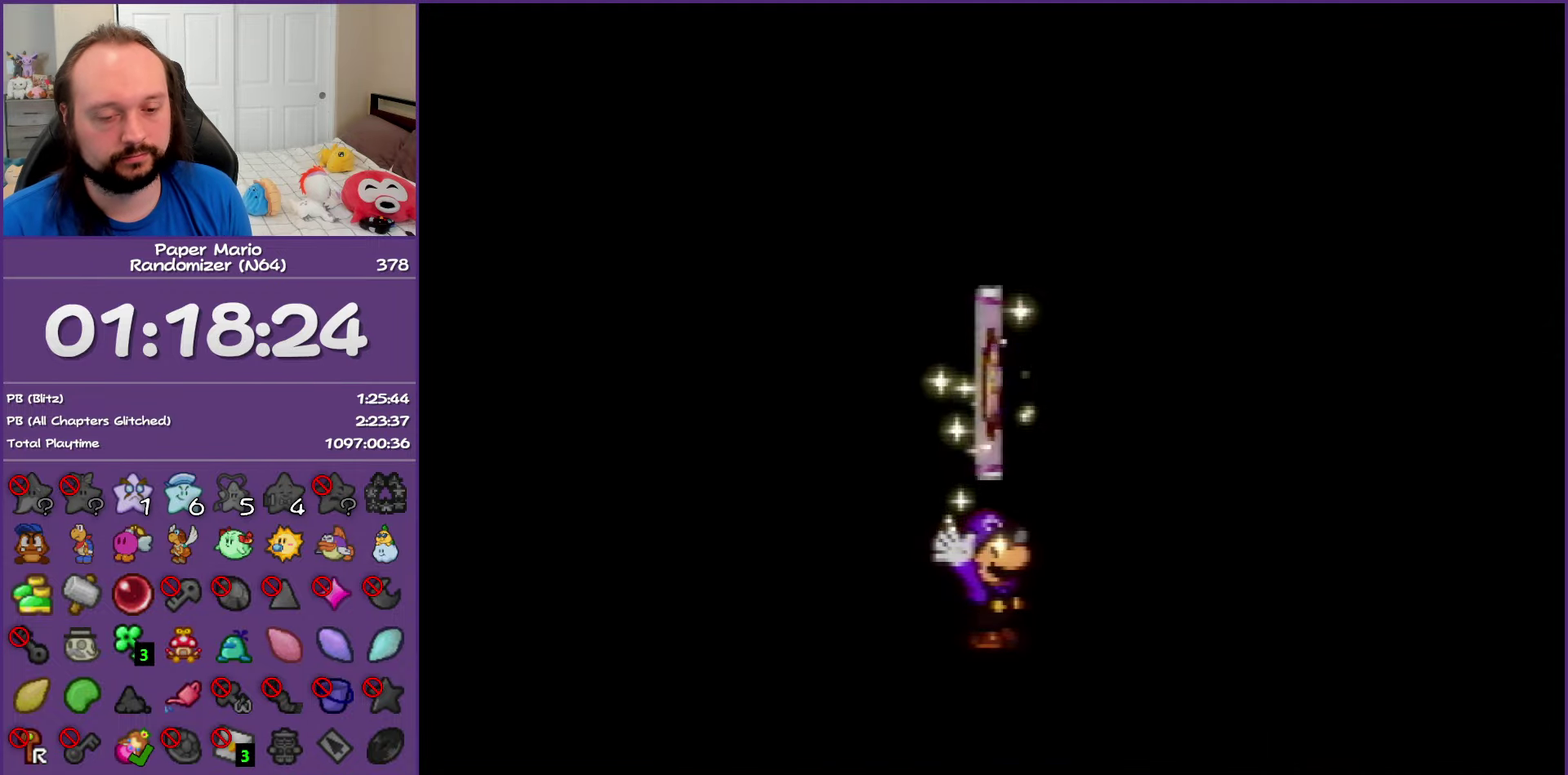
{"buttons": ["B"], "left_stick": "center", "events": []}
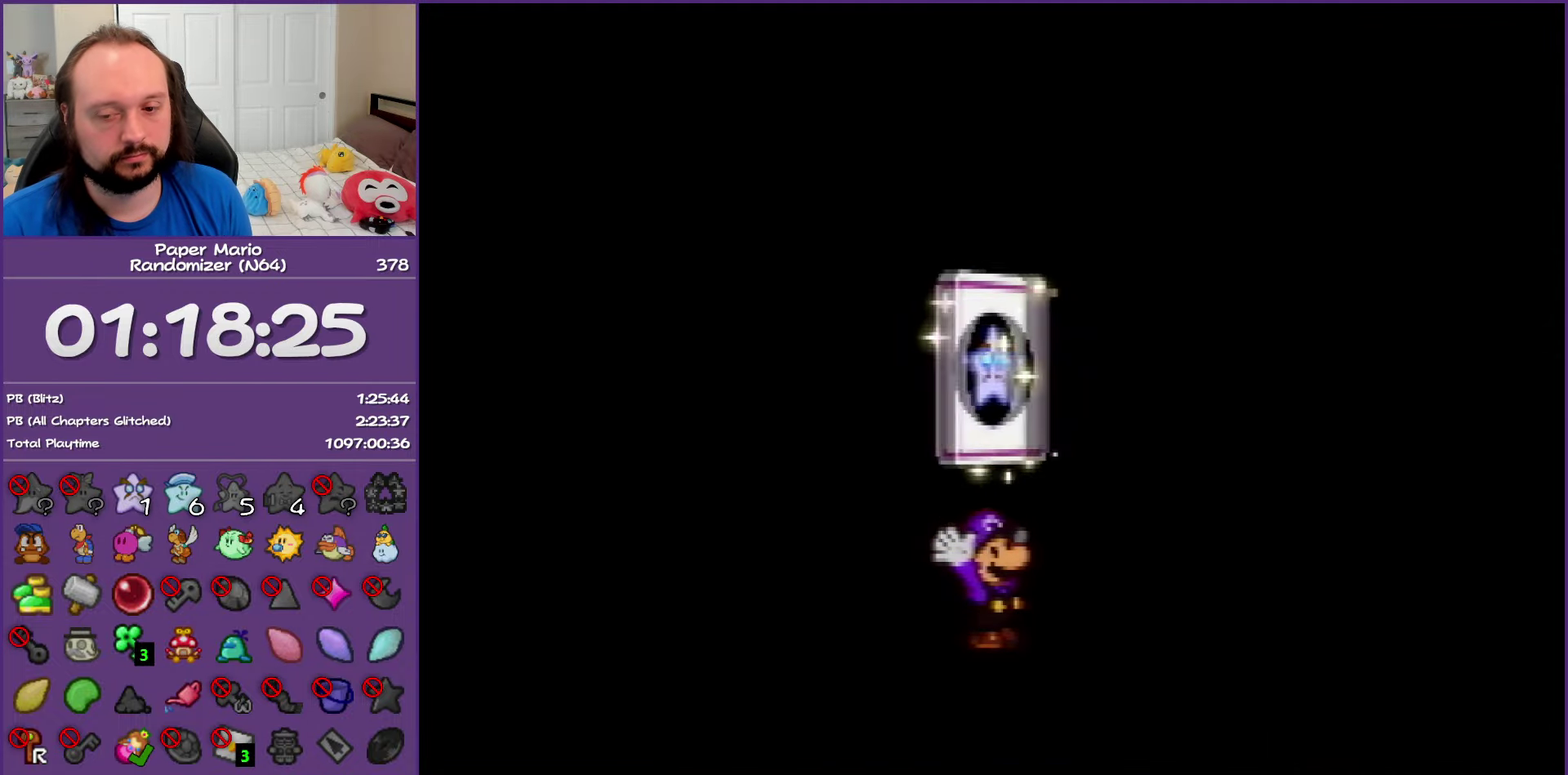
{"buttons": ["B"], "left_stick": "center", "events": []}
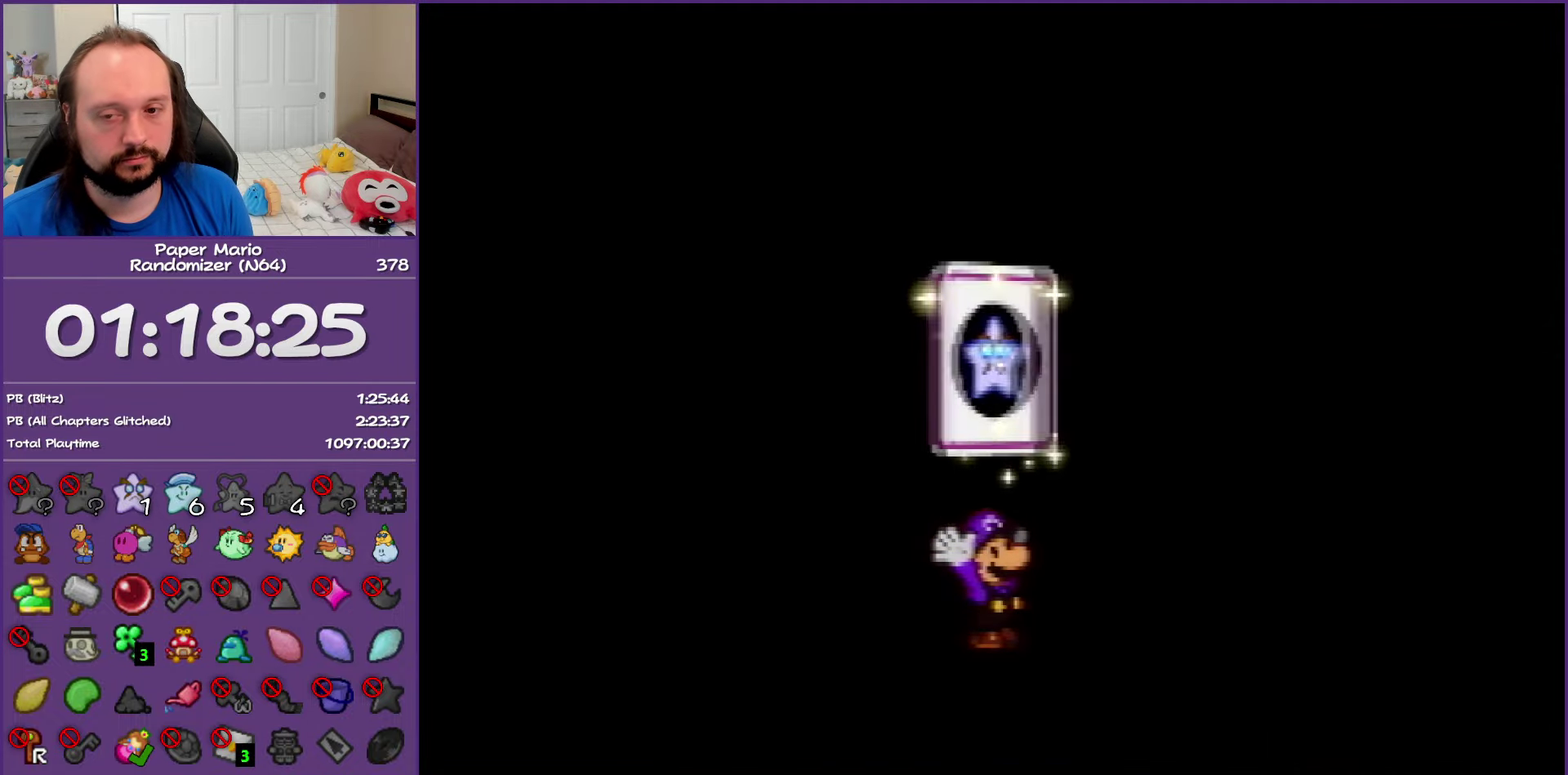
{"buttons": ["B"], "left_stick": "center", "events": []}
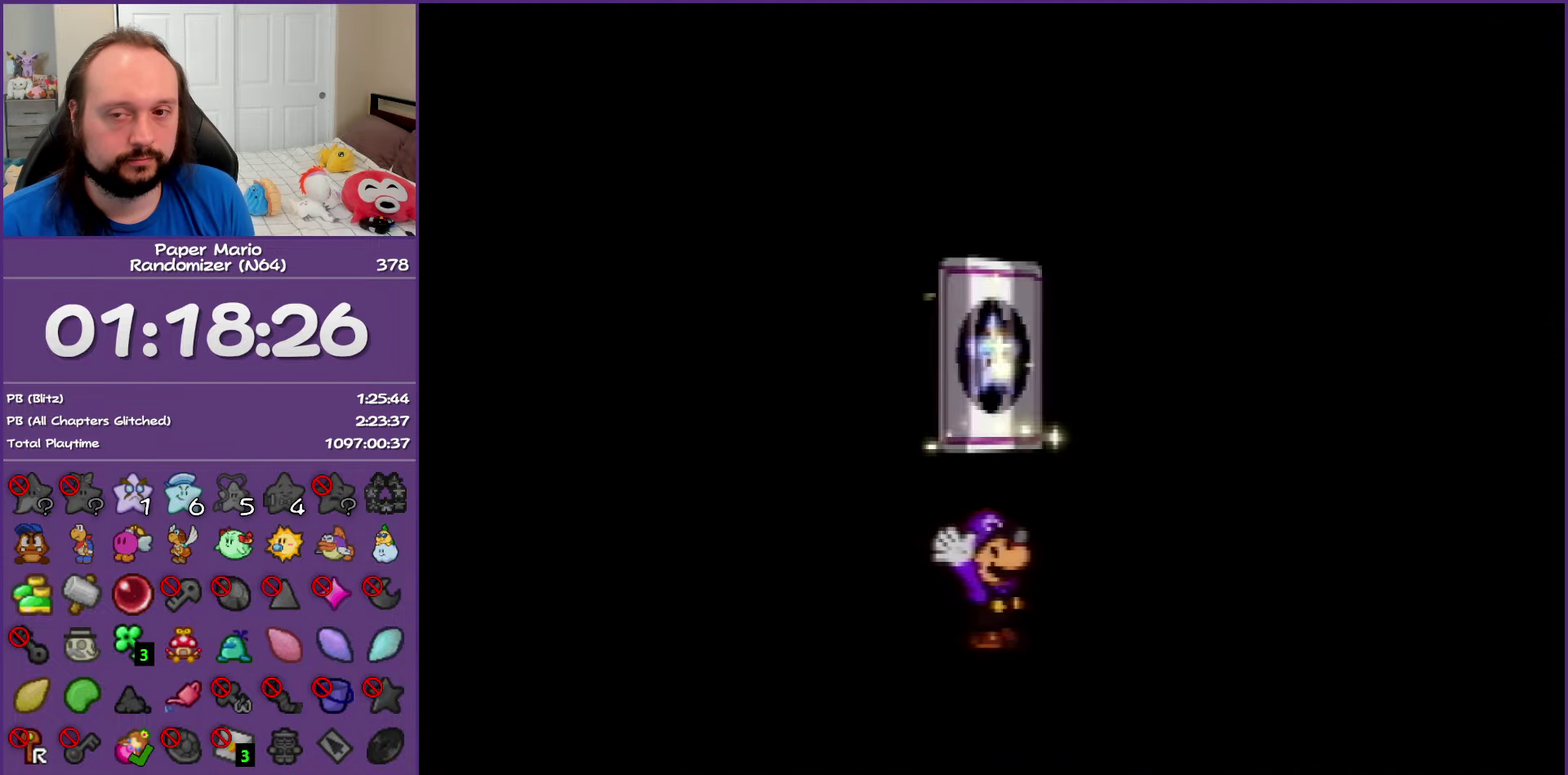
{"buttons": ["B"], "left_stick": "center", "events": []}
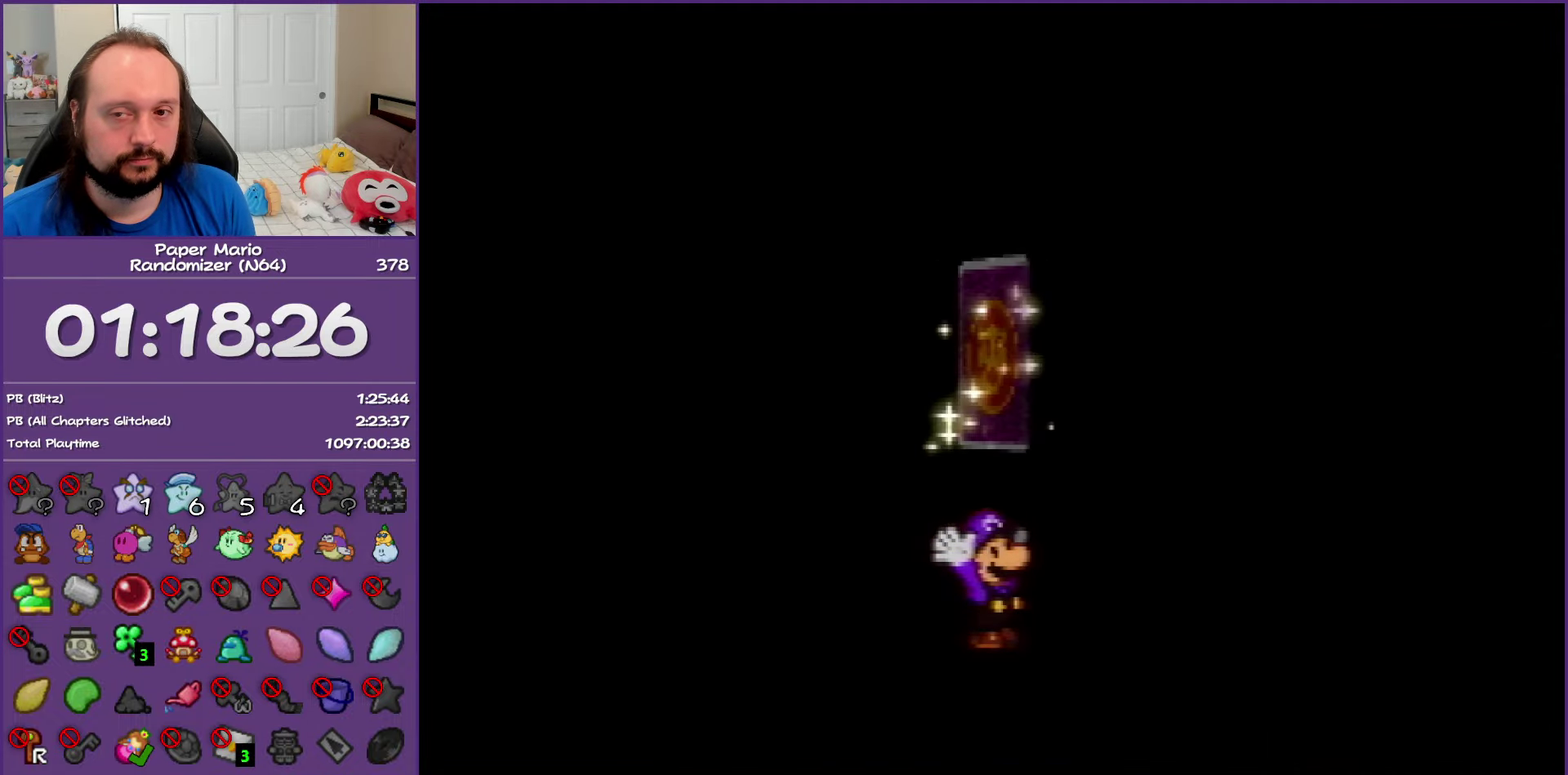
{"buttons": ["B"], "left_stick": "center", "events": []}
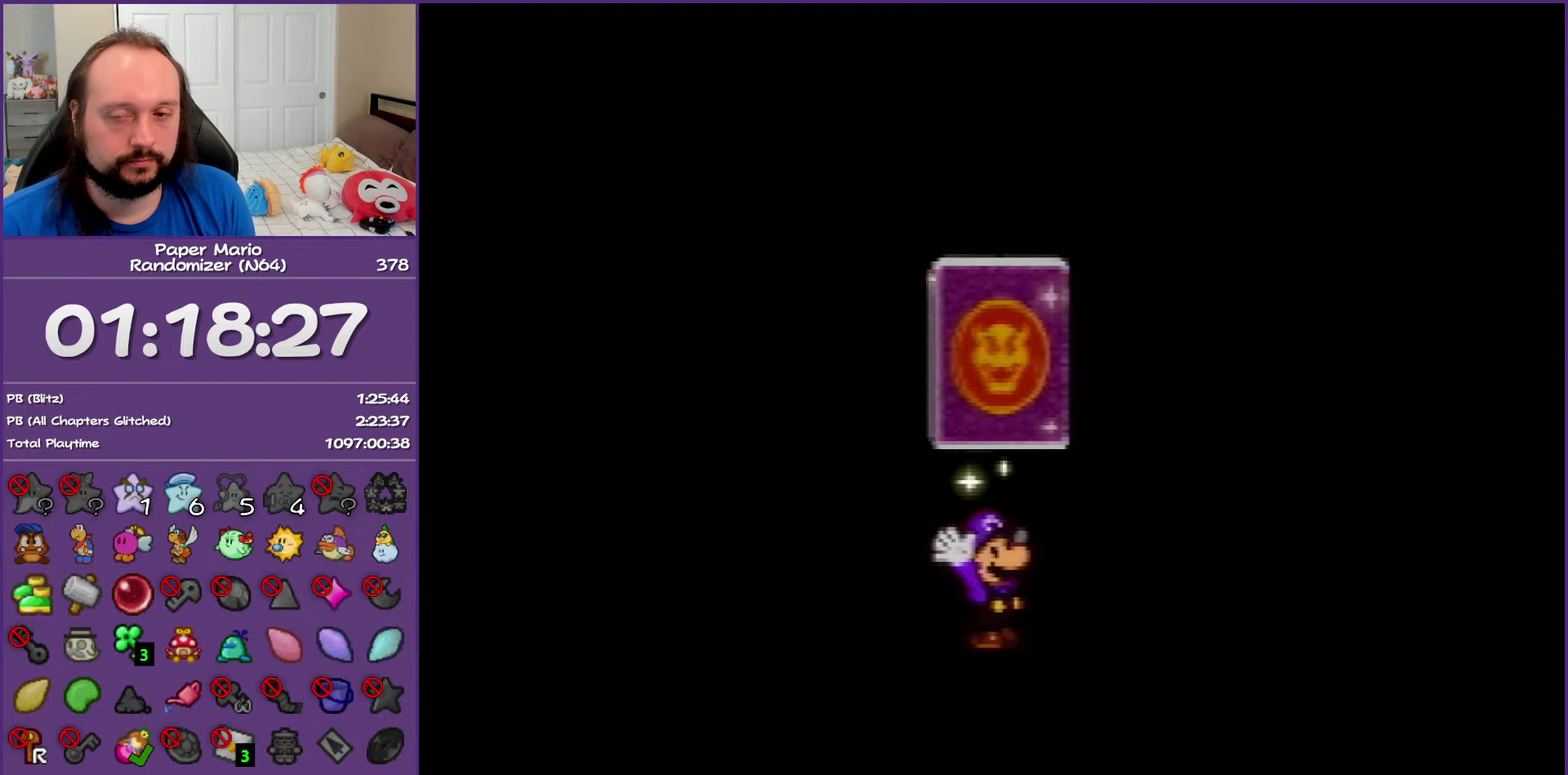
{"buttons": ["B"], "left_stick": "center", "events": []}
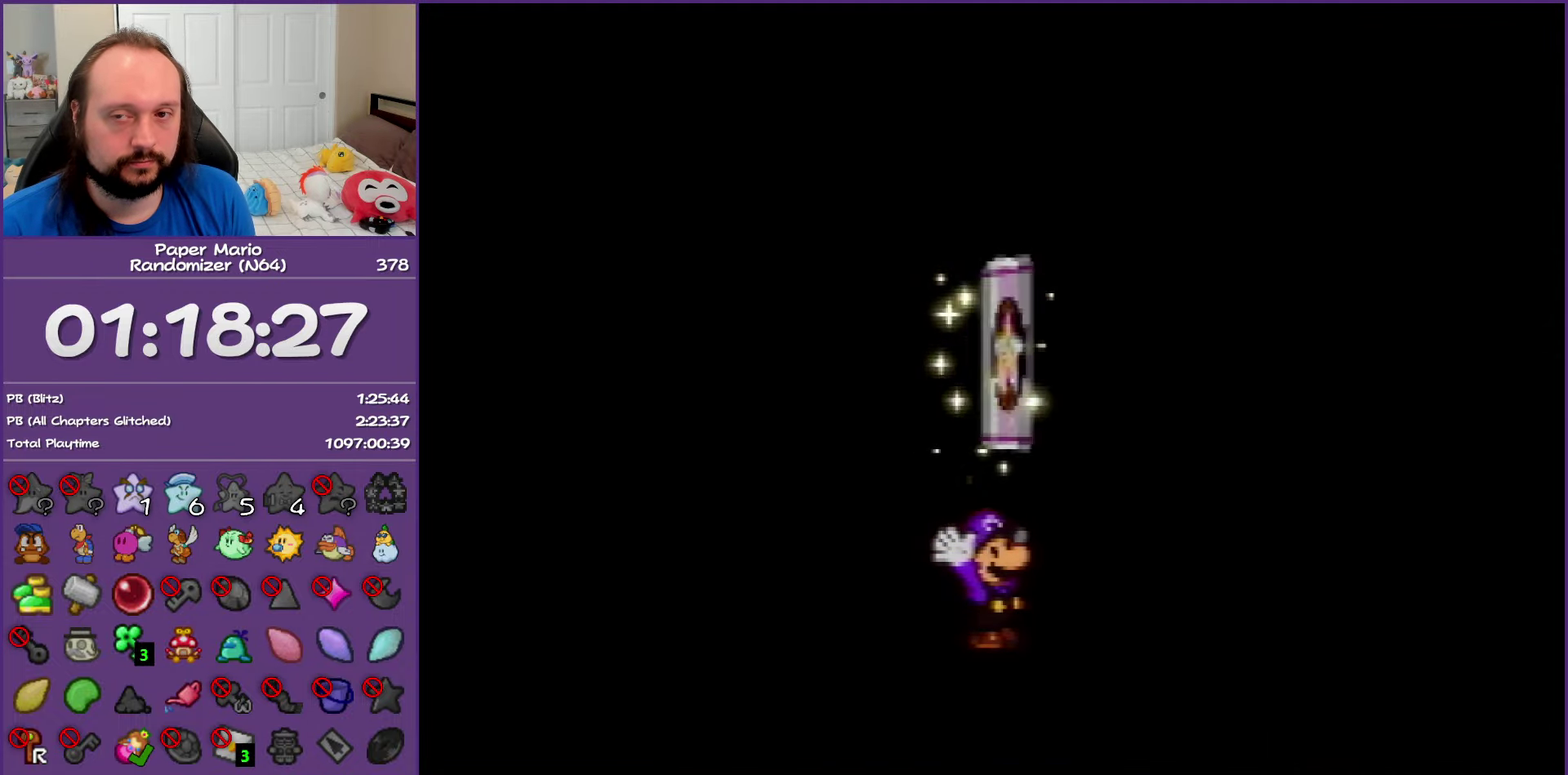
{"buttons": ["B"], "left_stick": "center", "events": []}
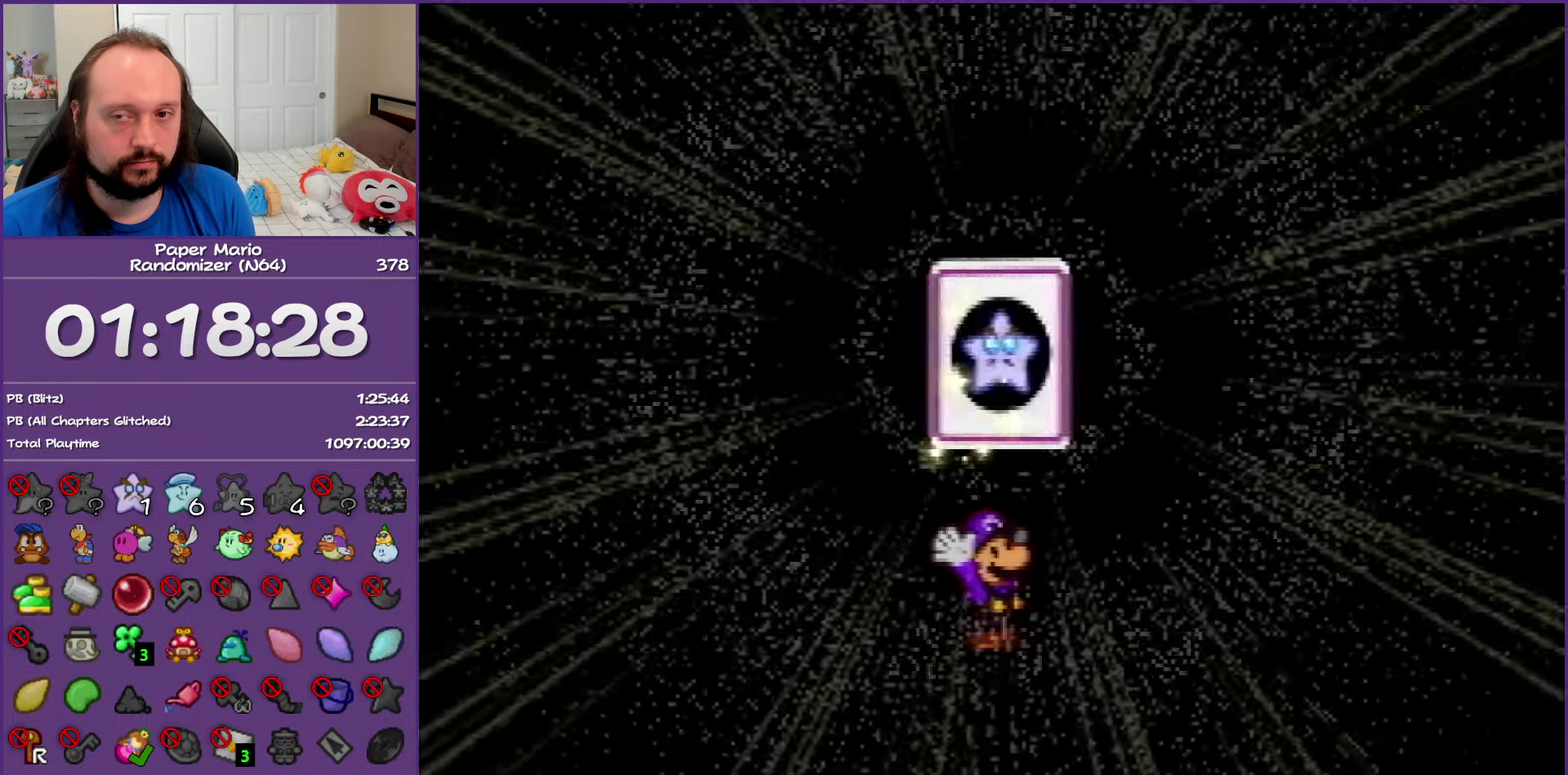
{"buttons": ["B"], "left_stick": "center", "events": []}
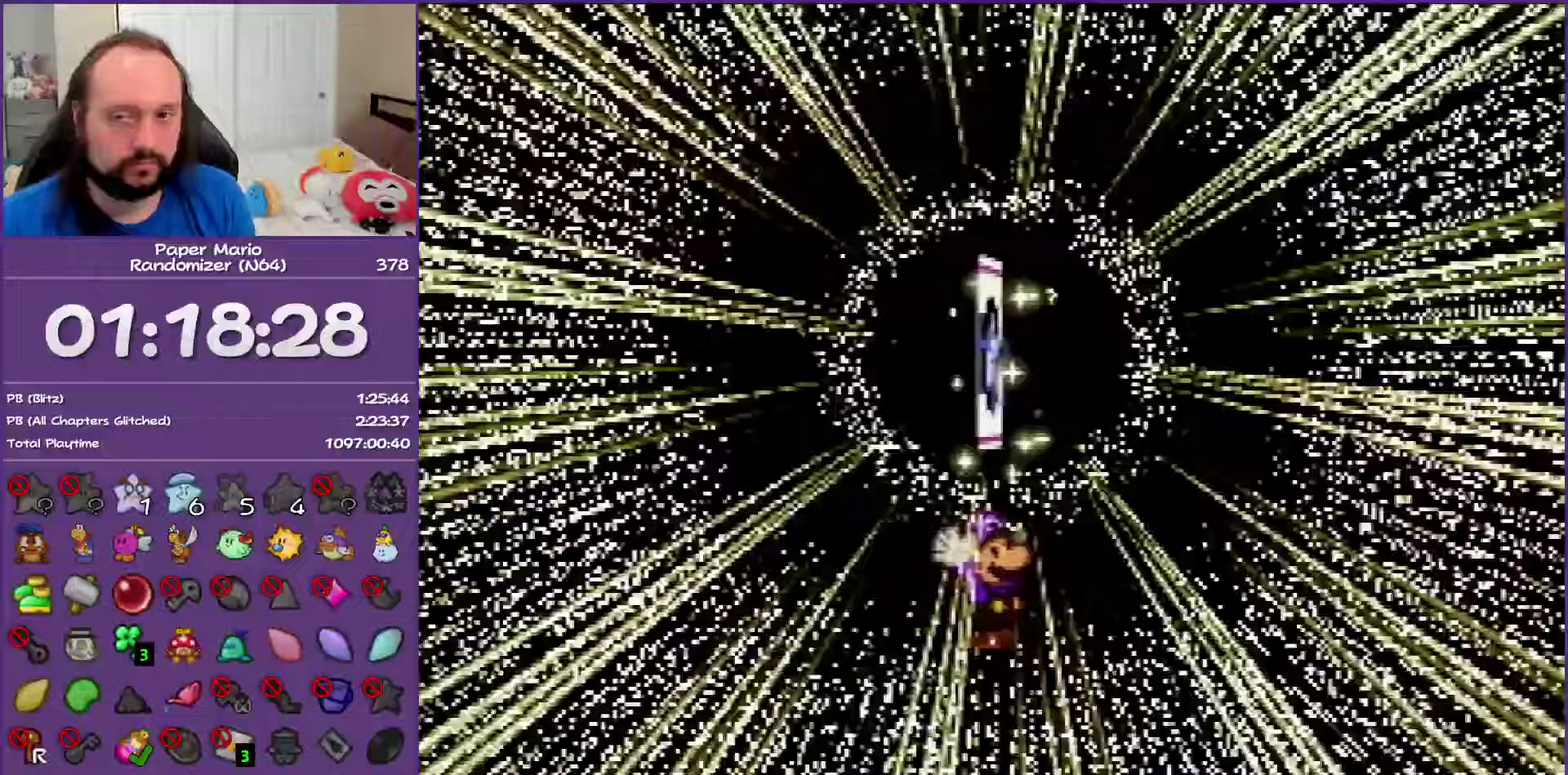
{"buttons": ["B"], "left_stick": "center", "events": []}
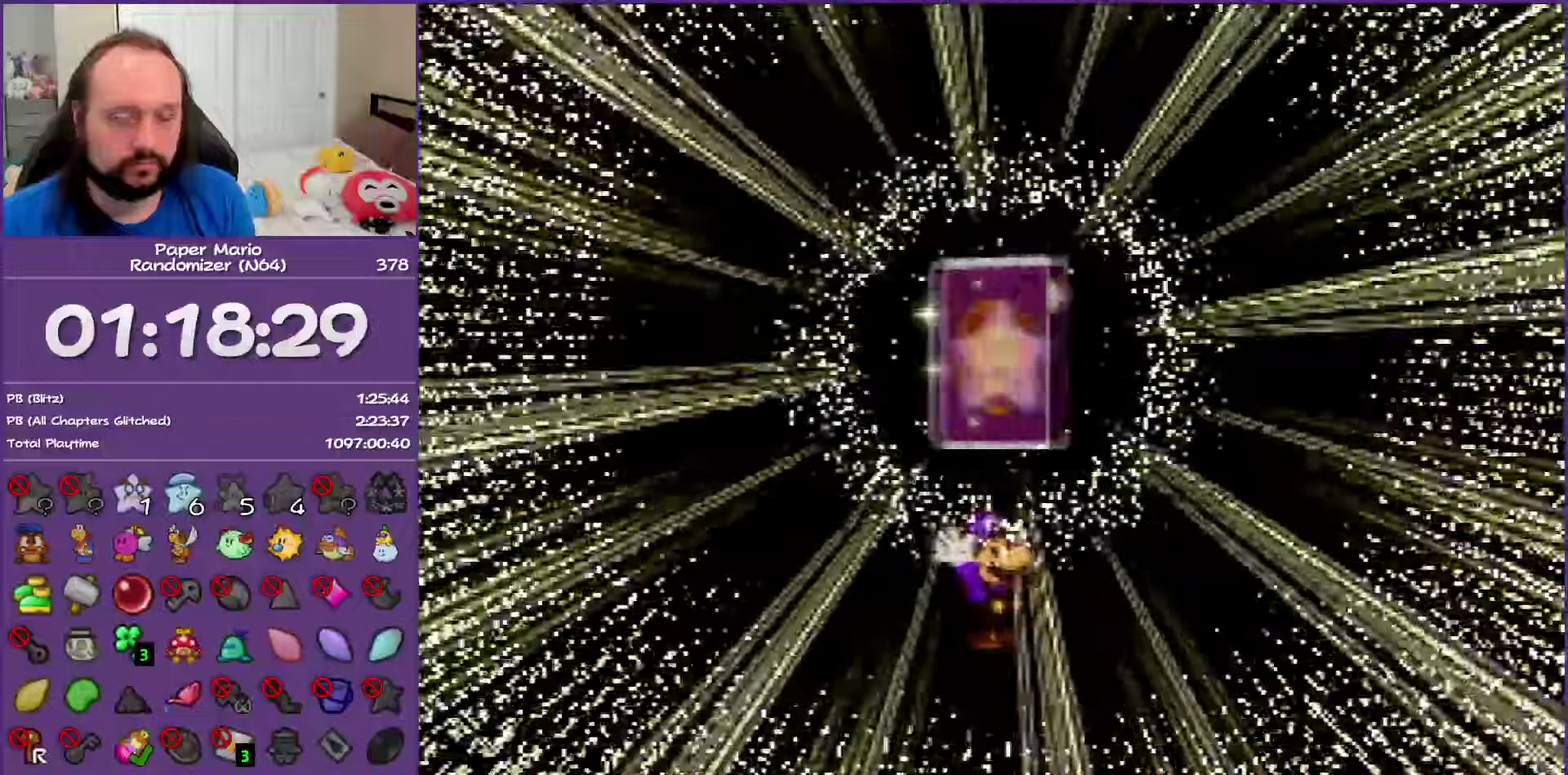
{"buttons": ["B"], "left_stick": "center", "events": []}
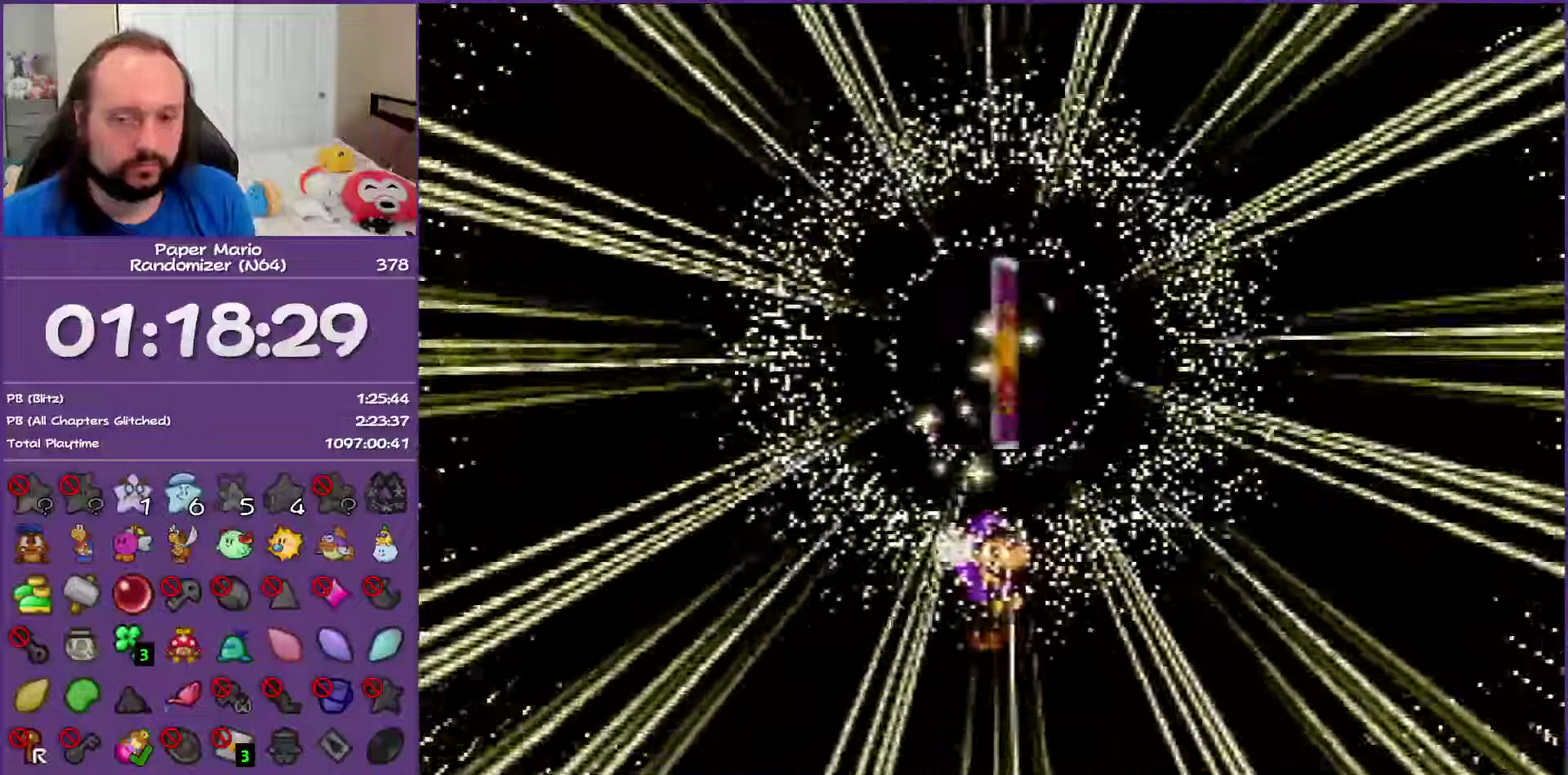
{"buttons": ["B"], "left_stick": "center", "events": []}
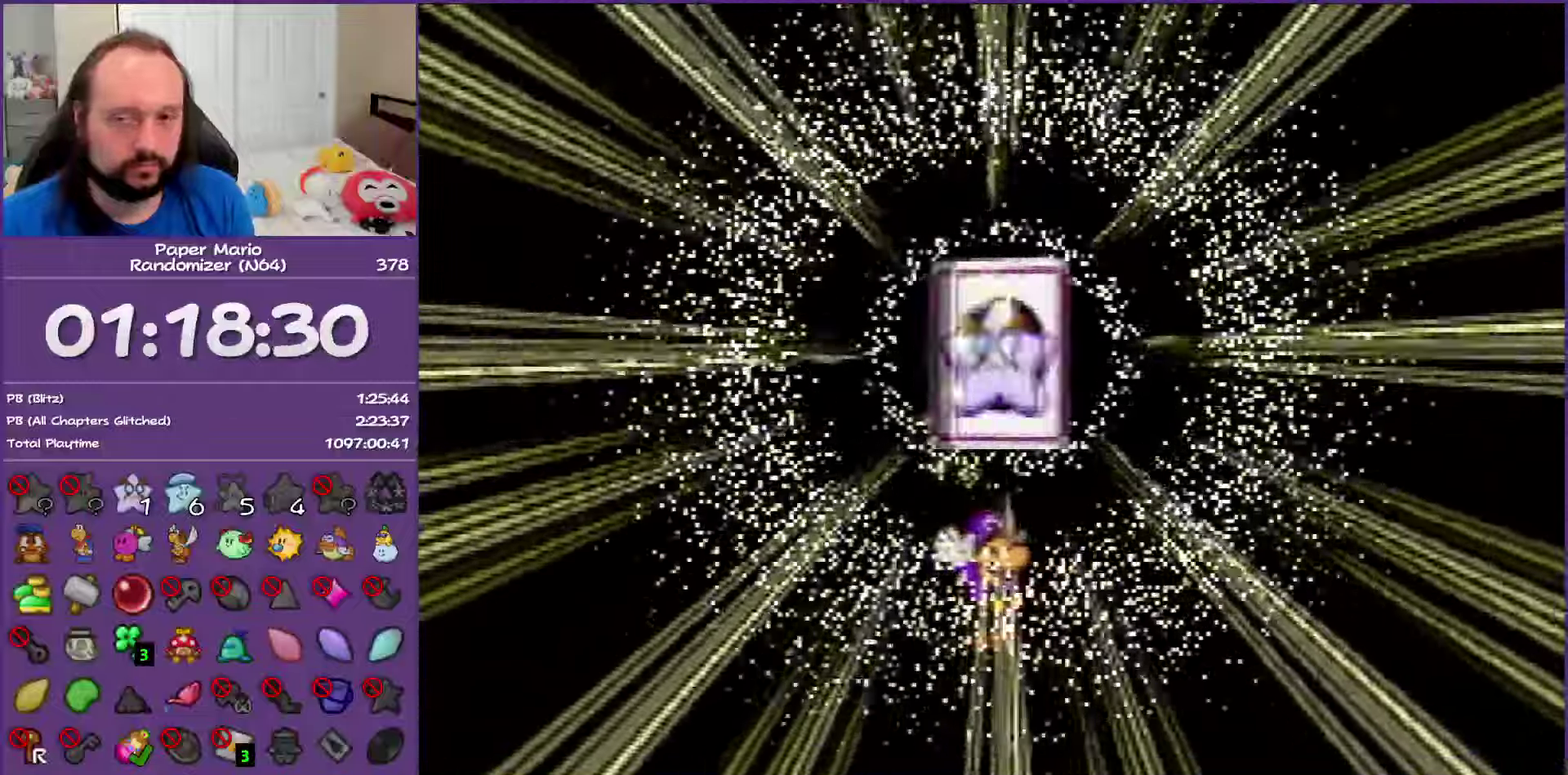
{"buttons": ["B"], "left_stick": "center", "events": []}
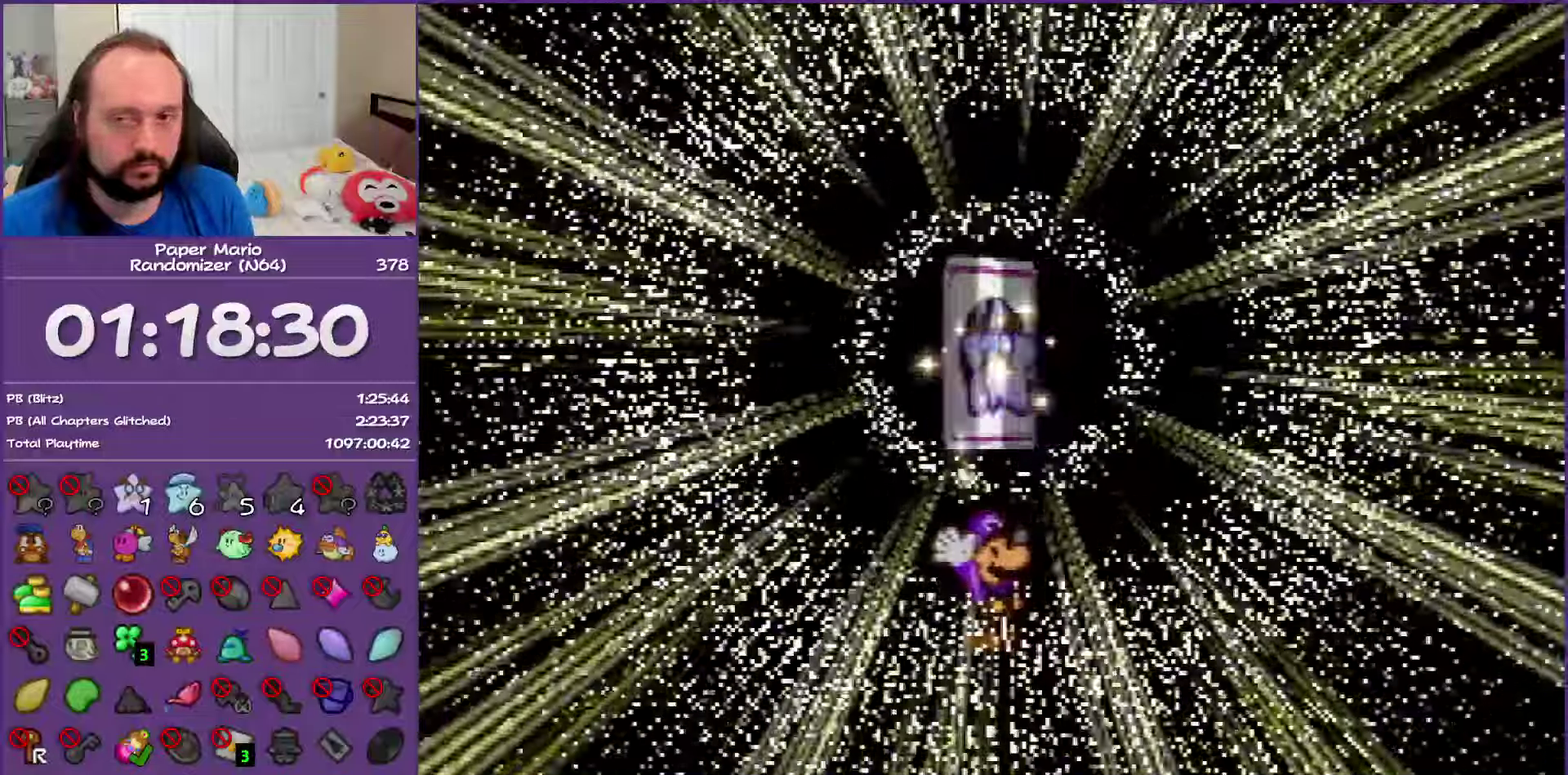
{"buttons": ["B"], "left_stick": "center", "events": []}
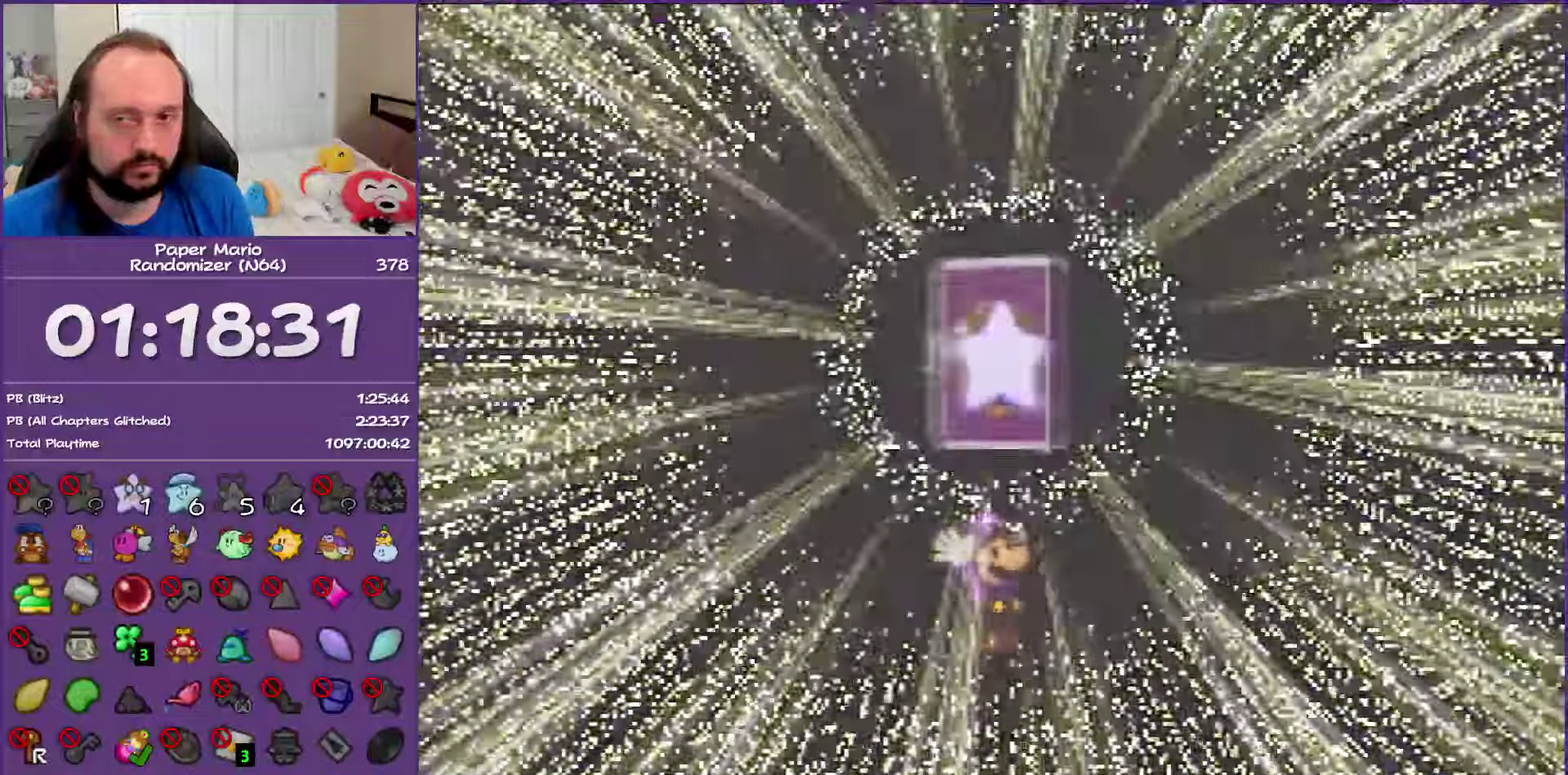
{"buttons": ["B"], "left_stick": "center", "events": []}
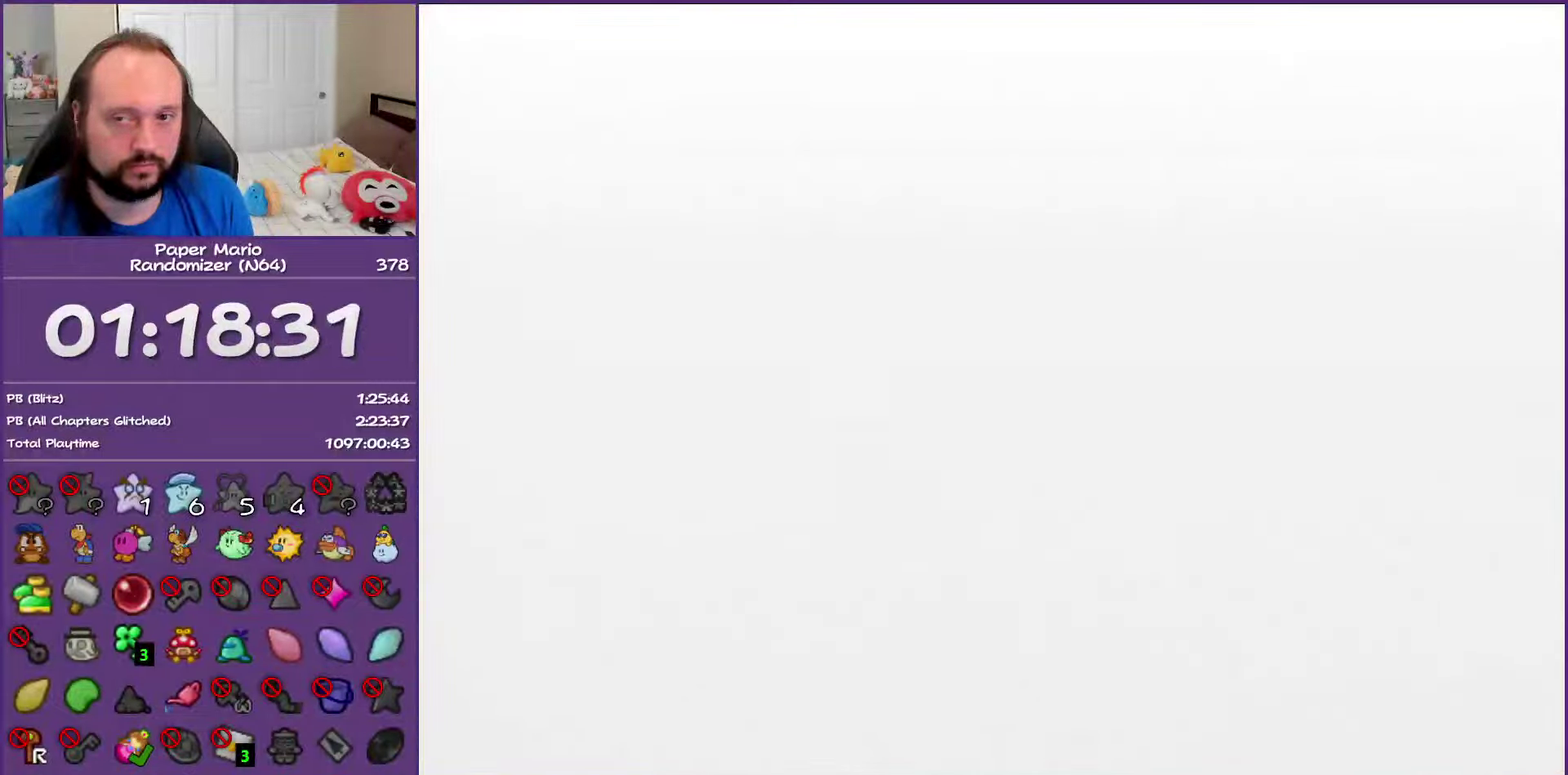
{"buttons": ["B"], "left_stick": "center", "events": []}
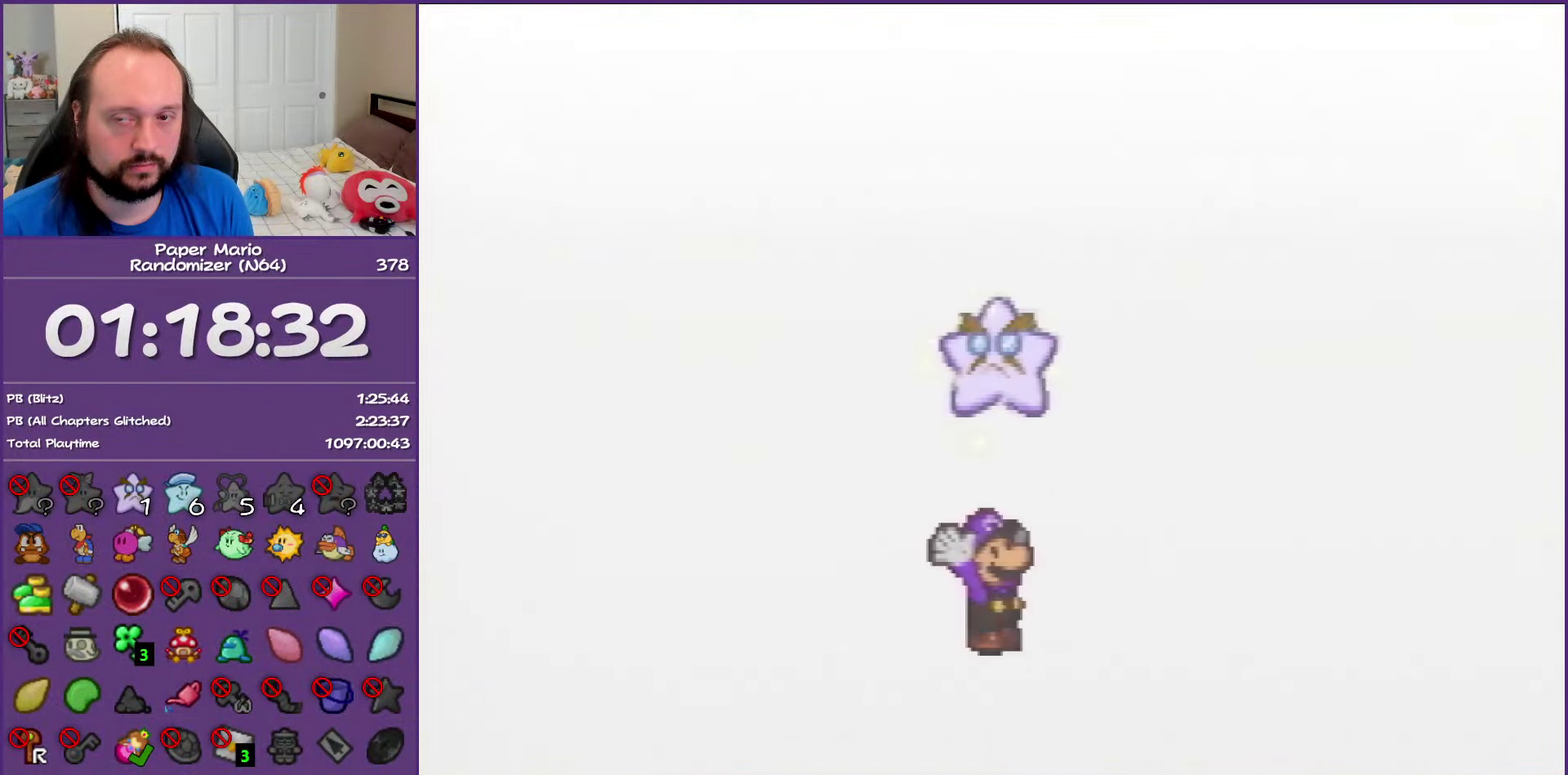
{"buttons": ["B"], "left_stick": "center", "events": []}
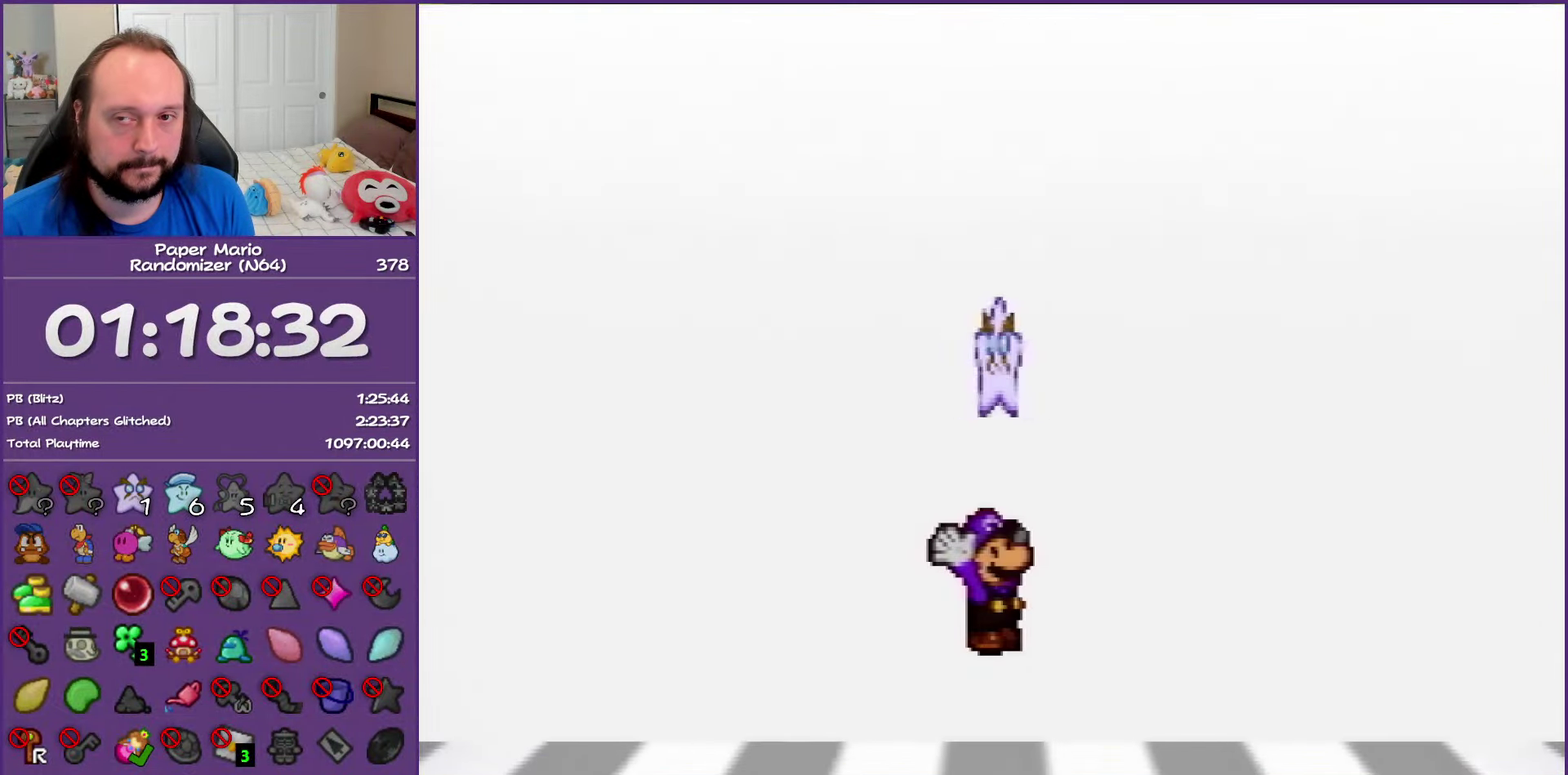
{"buttons": ["B"], "left_stick": "center", "events": []}
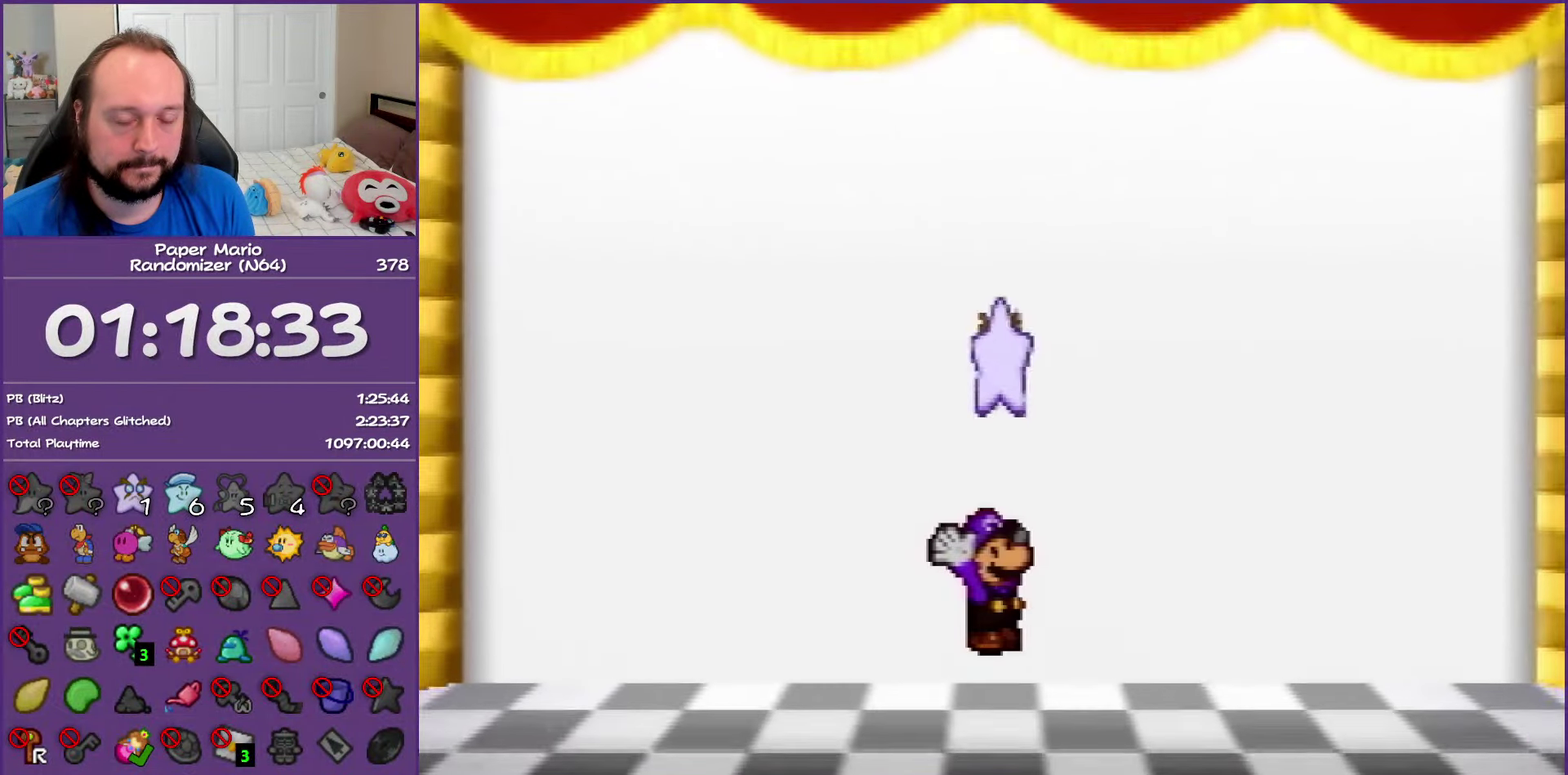
{"buttons": ["B"], "left_stick": "center", "events": []}